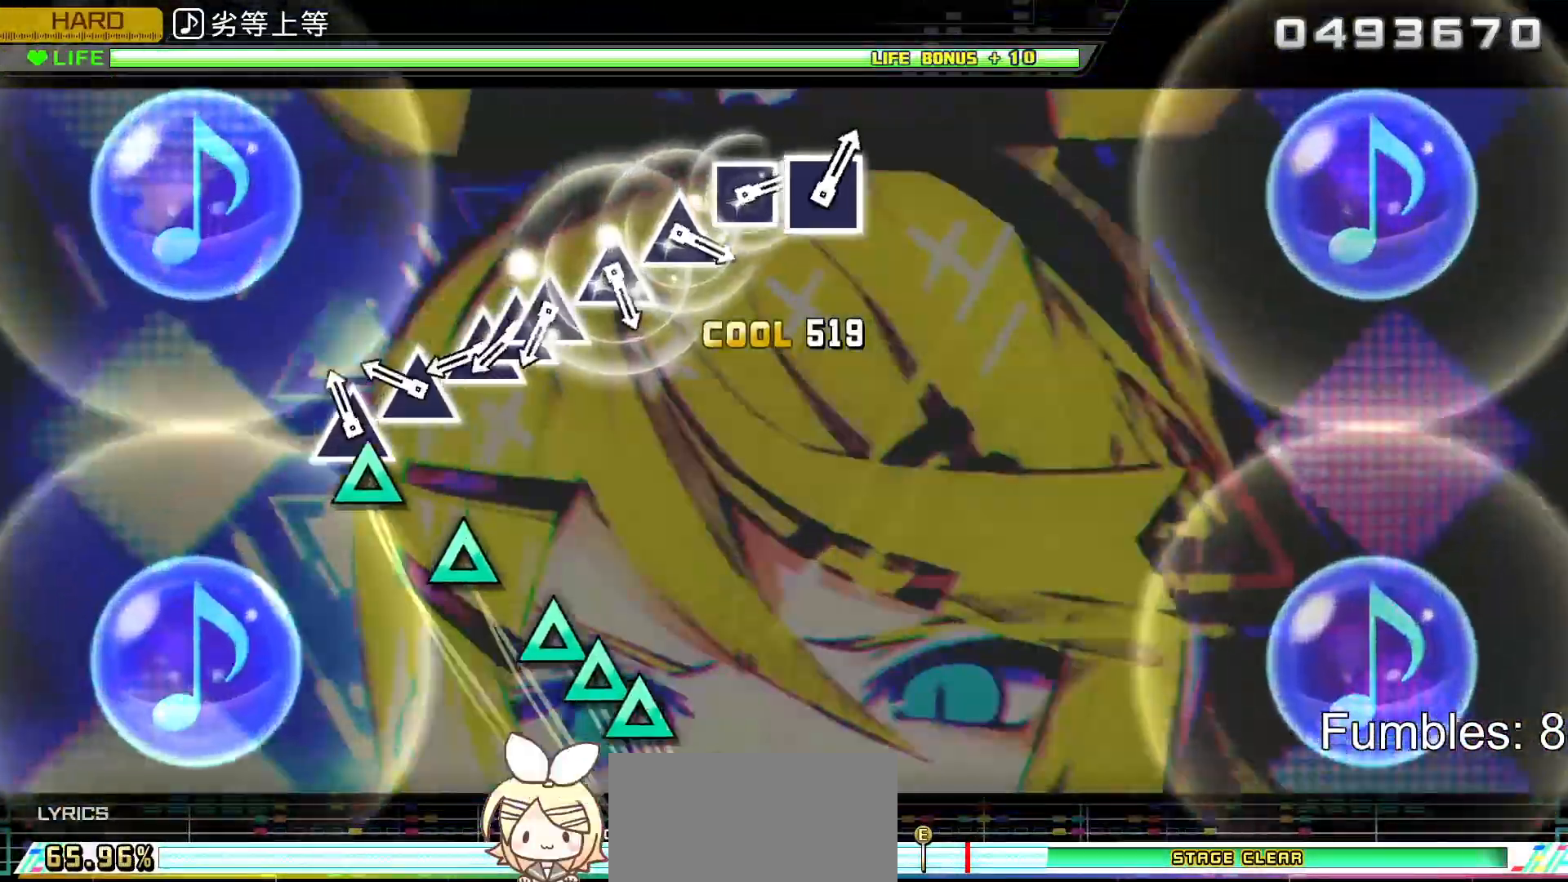
Gameplay with a controller (PlayStation layout); each line is a JSON object with the inputs held at the frame after it. "events" lists button and stick changes between this image and that frame as [ms after this image, input, new state], when the widget could be followed in between. Not read: L3.
{"buttons": ["TRIANGLE", "R2"], "left_stick": "center", "right_stick": "center", "events": [[67, "TRIANGLE", "down"], [183, "TRIANGLE", "up"], [250, "TRIANGLE", "down"], [350, "TRIANGLE", "up"], [450, "TRIANGLE", "down"]]}
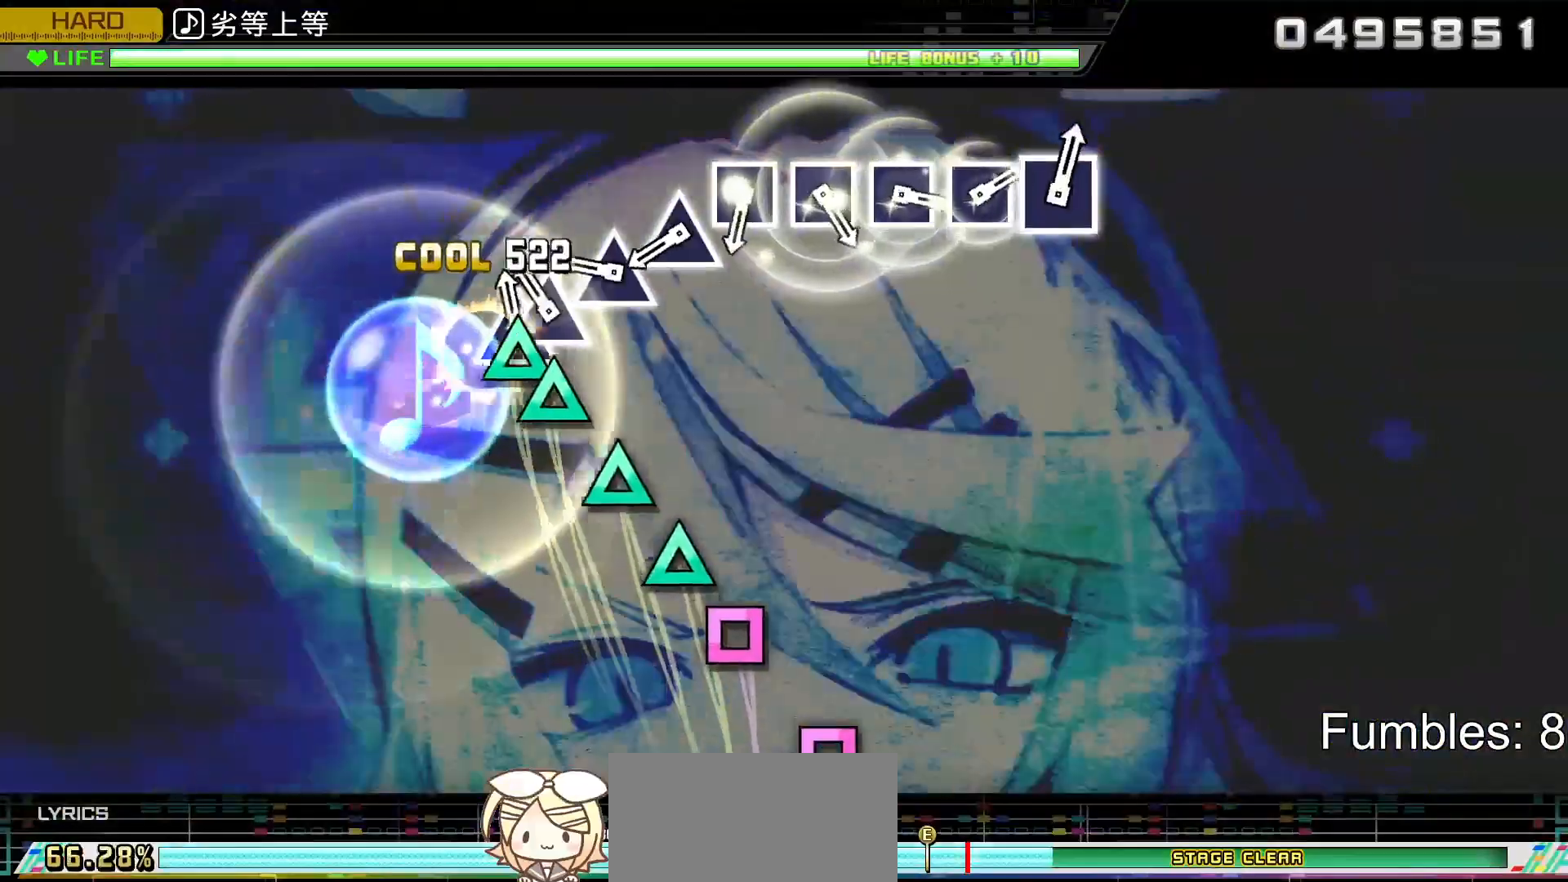
{"buttons": ["R2"], "left_stick": "center", "right_stick": "center", "events": [[50, "DPAD_UP", "down"], [50, "TRIANGLE", "up"], [133, "DPAD_UP", "up"], [150, "TRIANGLE", "down"], [233, "TRIANGLE", "up"], [333, "TRIANGLE", "down"], [433, "TRIANGLE", "up"]]}
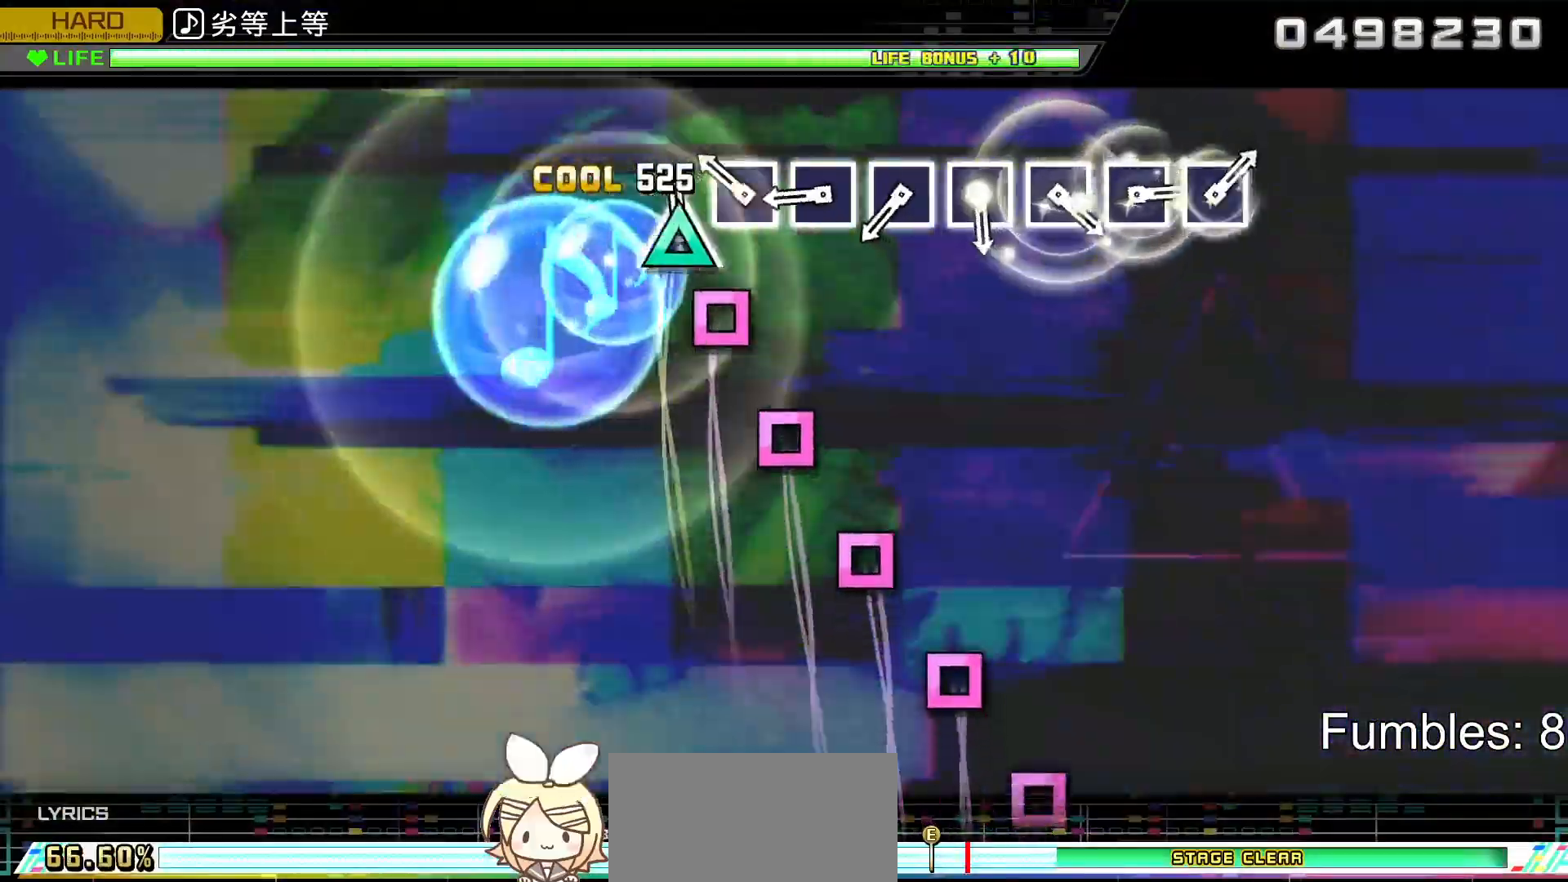
{"buttons": ["R2"], "left_stick": "center", "right_stick": "center", "events": [[17, "TRIANGLE", "down"], [83, "TRIANGLE", "up"], [200, "SQUARE", "down"], [283, "SQUARE", "up"], [400, "SQUARE", "down"], [467, "SQUARE", "up"]]}
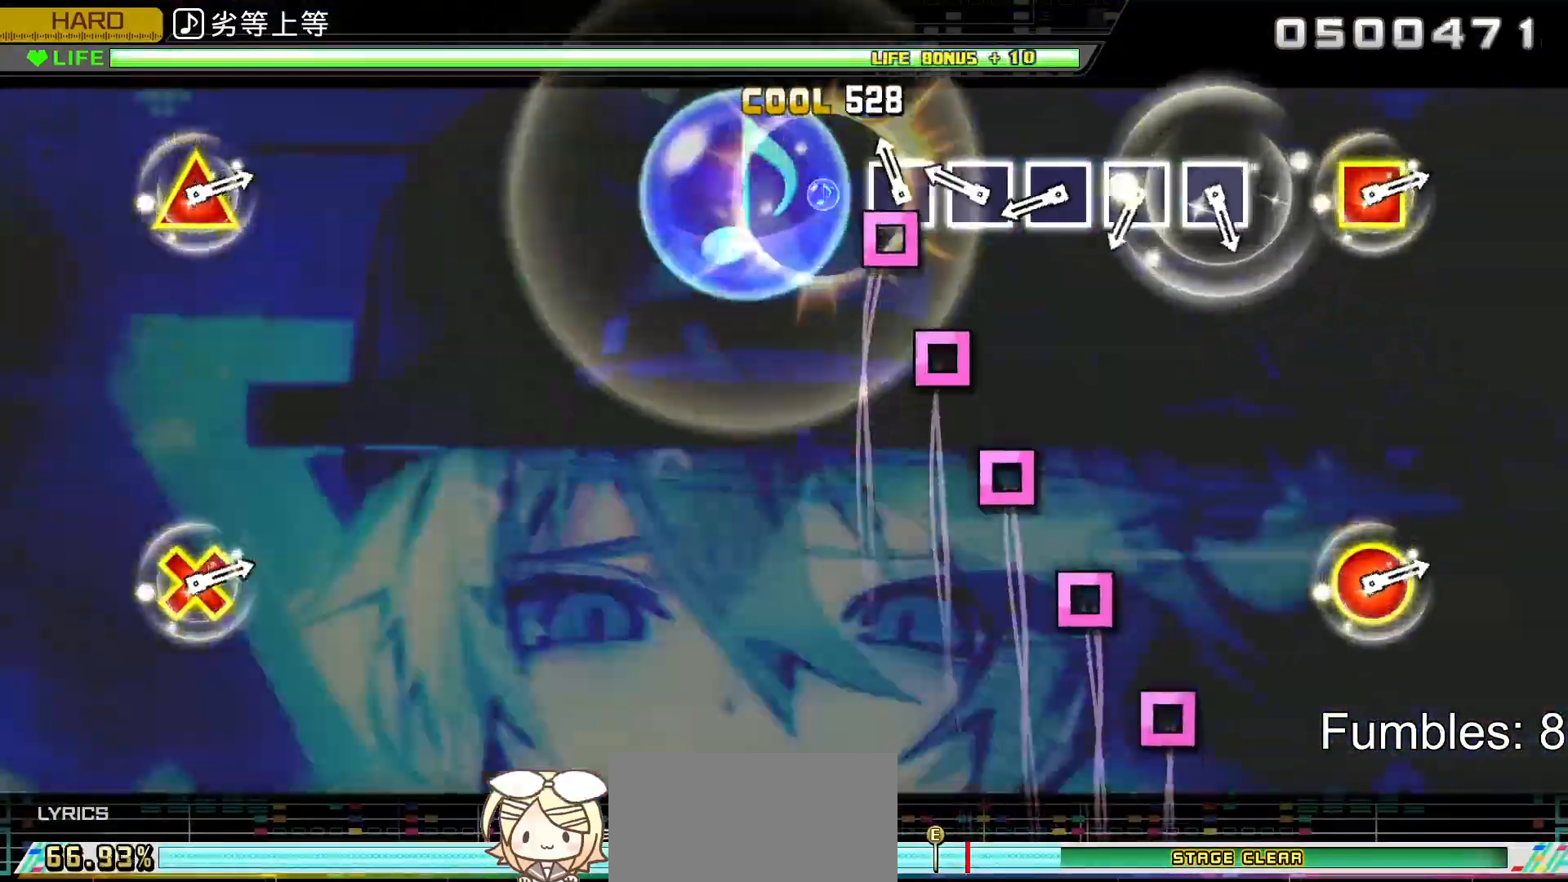
{"buttons": ["SQUARE", "R2"], "left_stick": "center", "right_stick": "center", "events": [[83, "SQUARE", "down"], [167, "SQUARE", "up"], [267, "SQUARE", "down"], [350, "SQUARE", "up"], [450, "SQUARE", "down"]]}
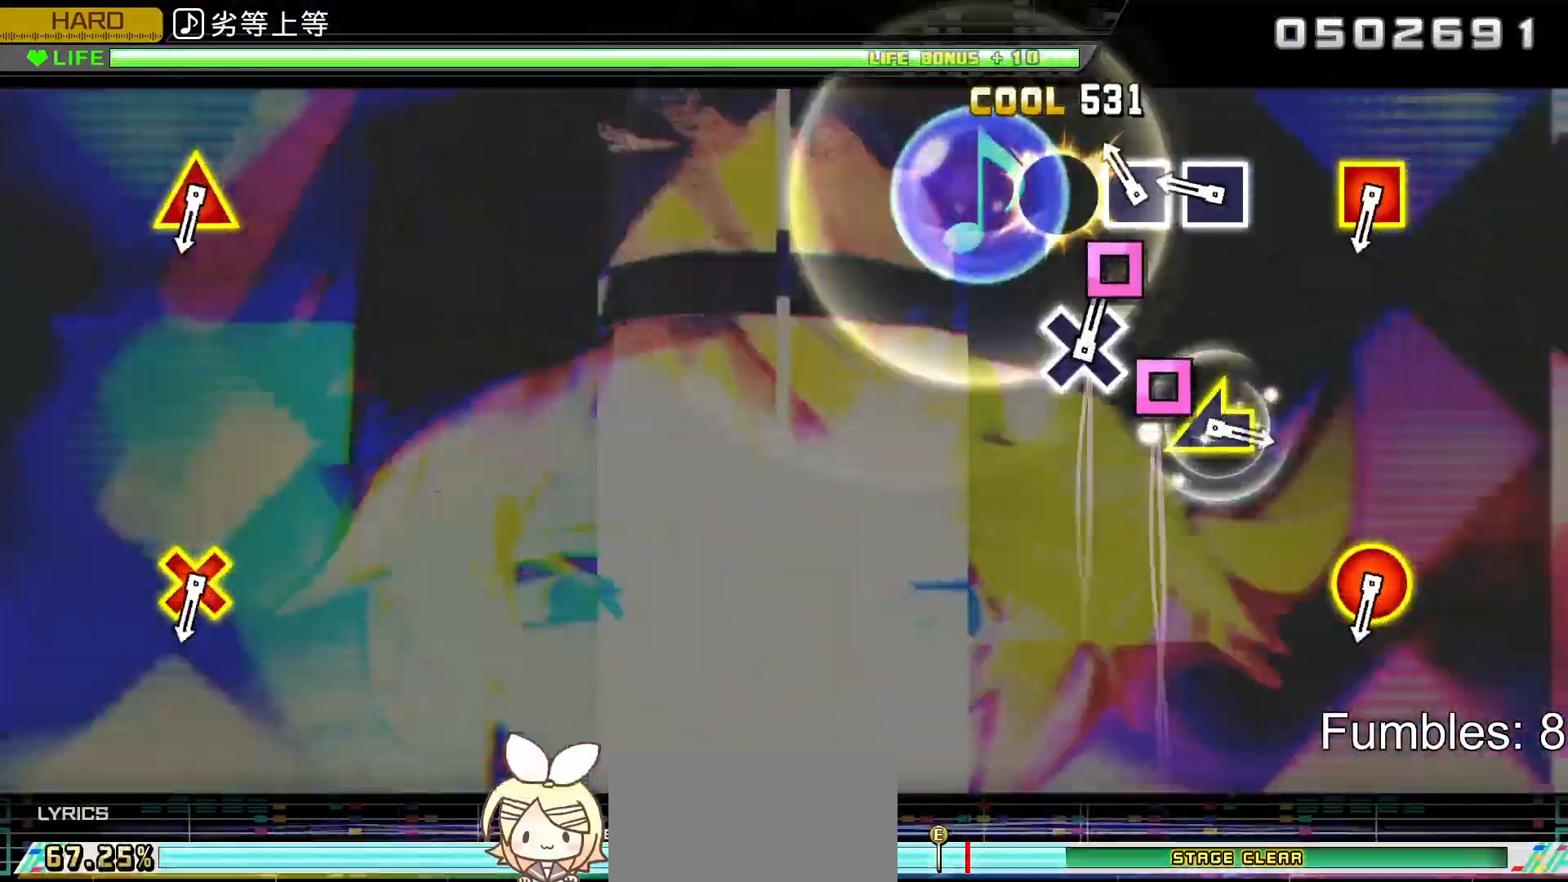
{"buttons": [], "left_stick": "center", "right_stick": "center", "events": [[33, "SQUARE", "up"], [150, "SQUARE", "down"], [233, "SQUARE", "up"], [317, "SQUARE", "down"], [433, "SQUARE", "up"], [450, "R2", "up"]]}
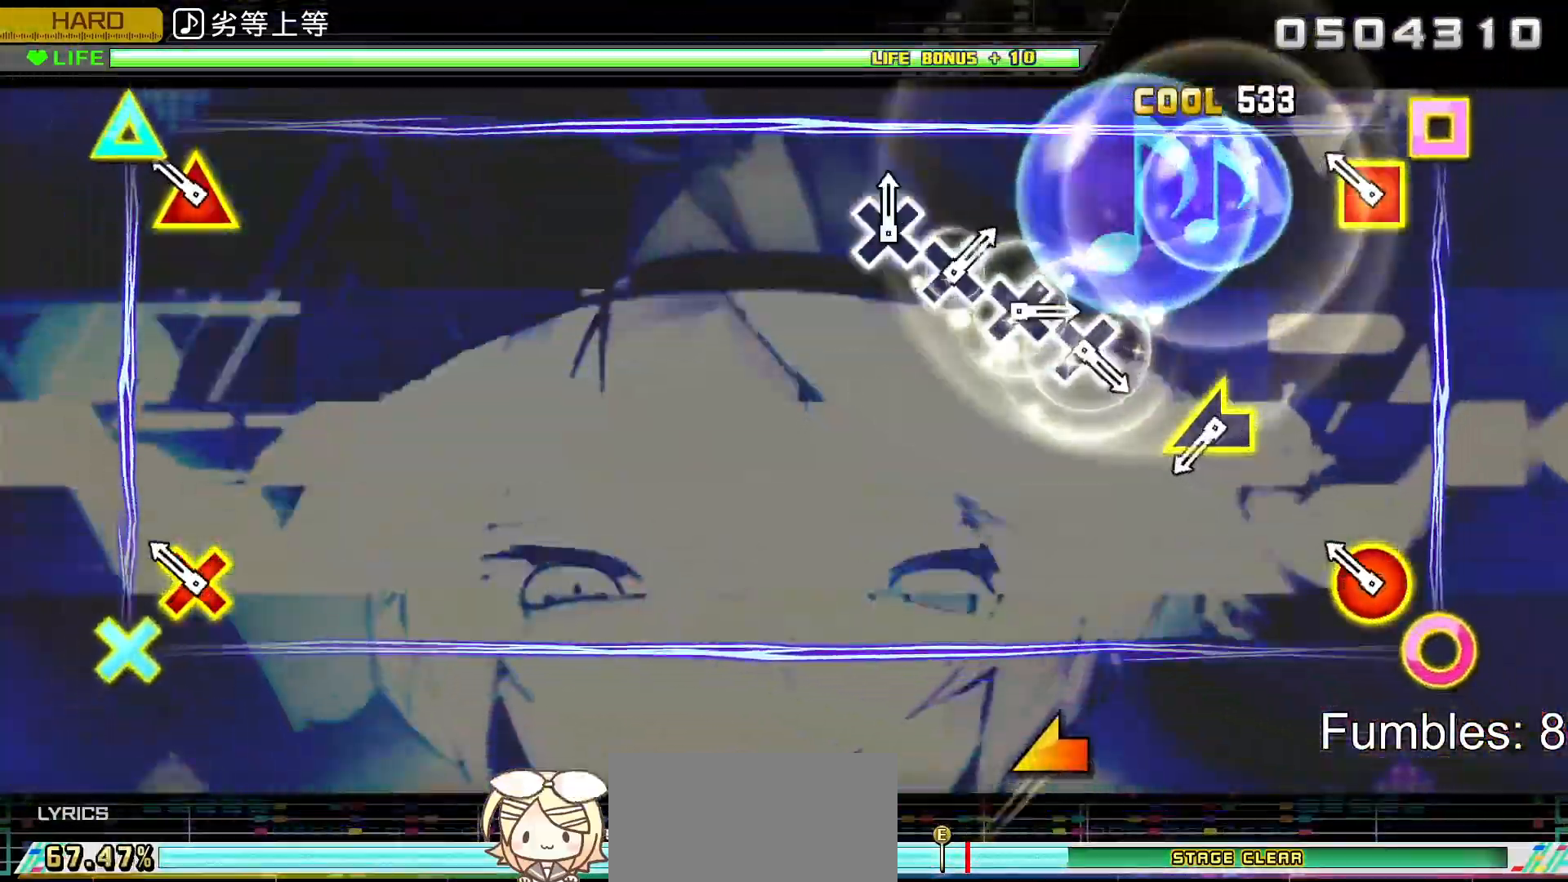
{"buttons": [], "left_stick": "center", "right_stick": "center", "events": [[200, "R2", "down"], [400, "R2", "up"]]}
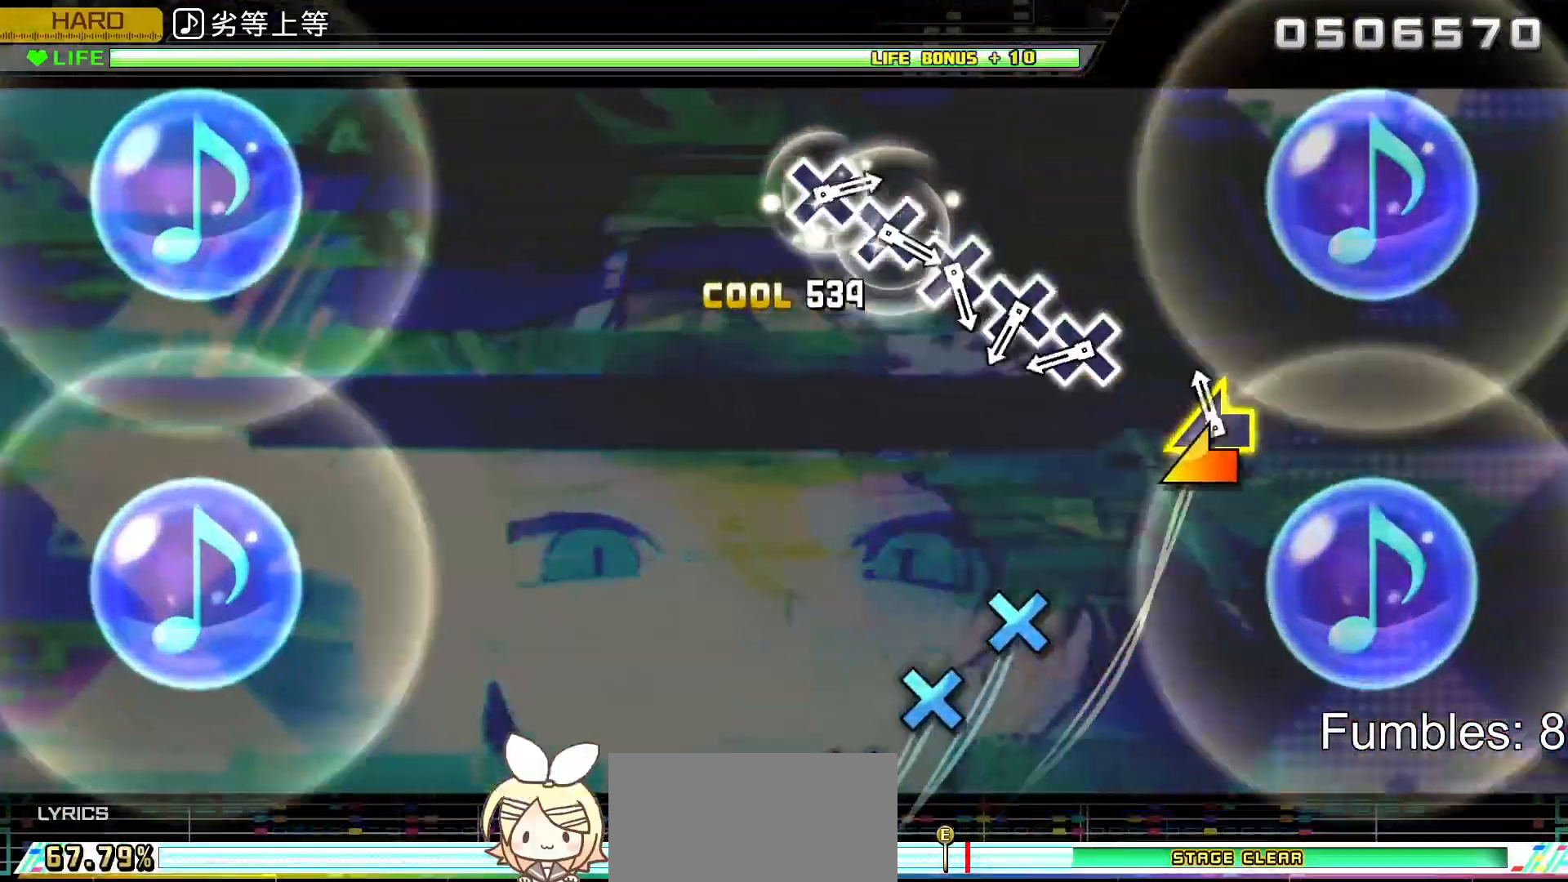
{"buttons": ["CROSS"], "left_stick": "center", "right_stick": "center", "events": [[50, "left_stick", "left"], [183, "left_stick", "center"], [450, "CROSS", "down"]]}
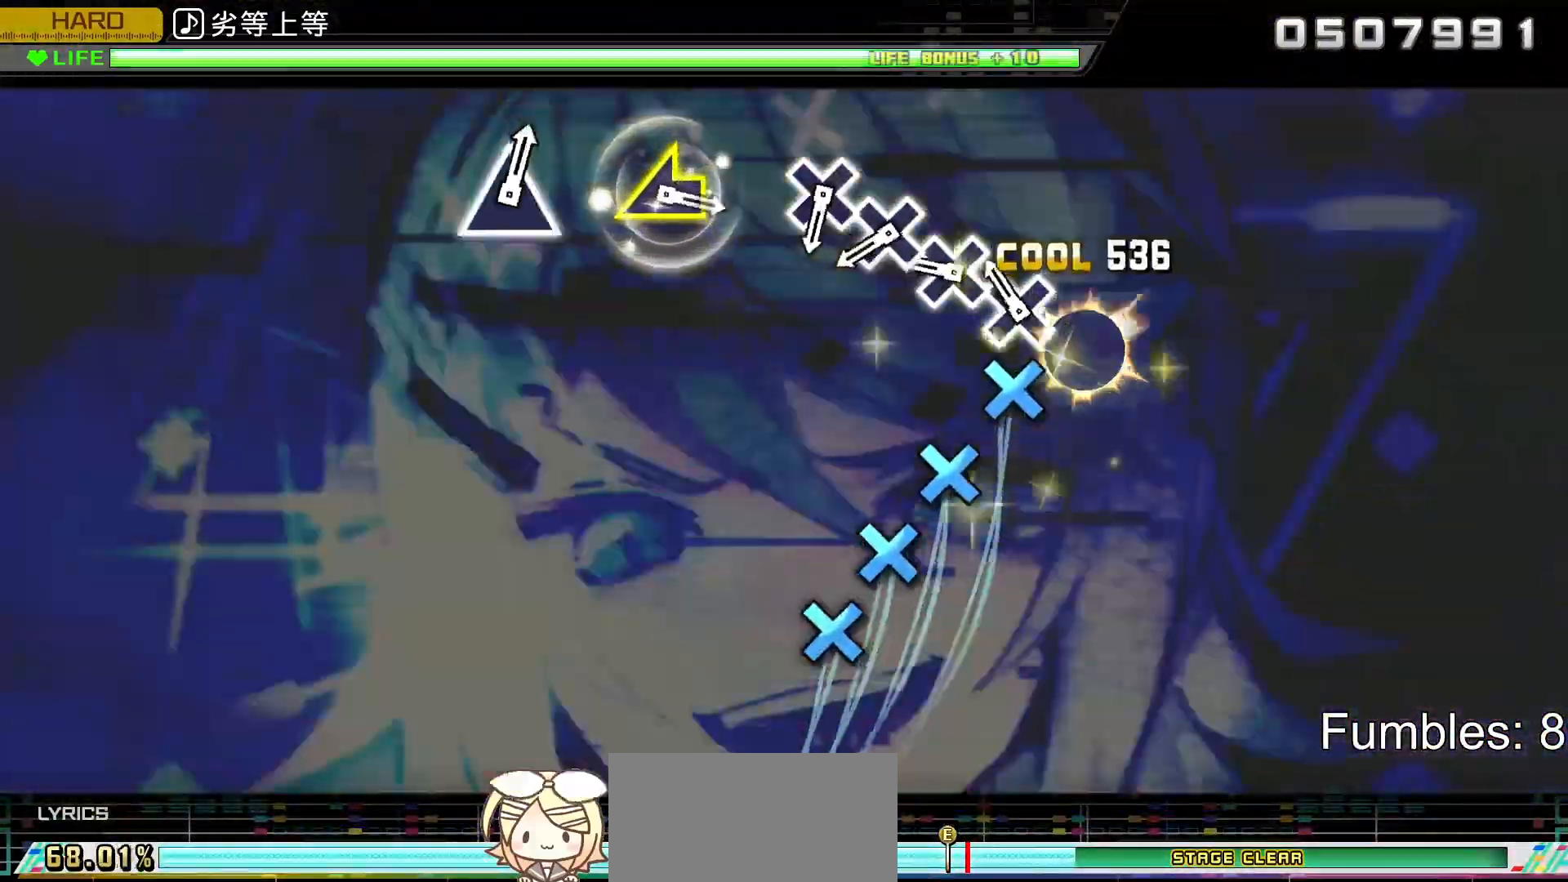
{"buttons": [], "left_stick": "center", "right_stick": "center", "events": [[33, "CROSS", "up"], [133, "CROSS", "down"], [217, "CROSS", "up"], [317, "CROSS", "down"], [417, "CROSS", "up"]]}
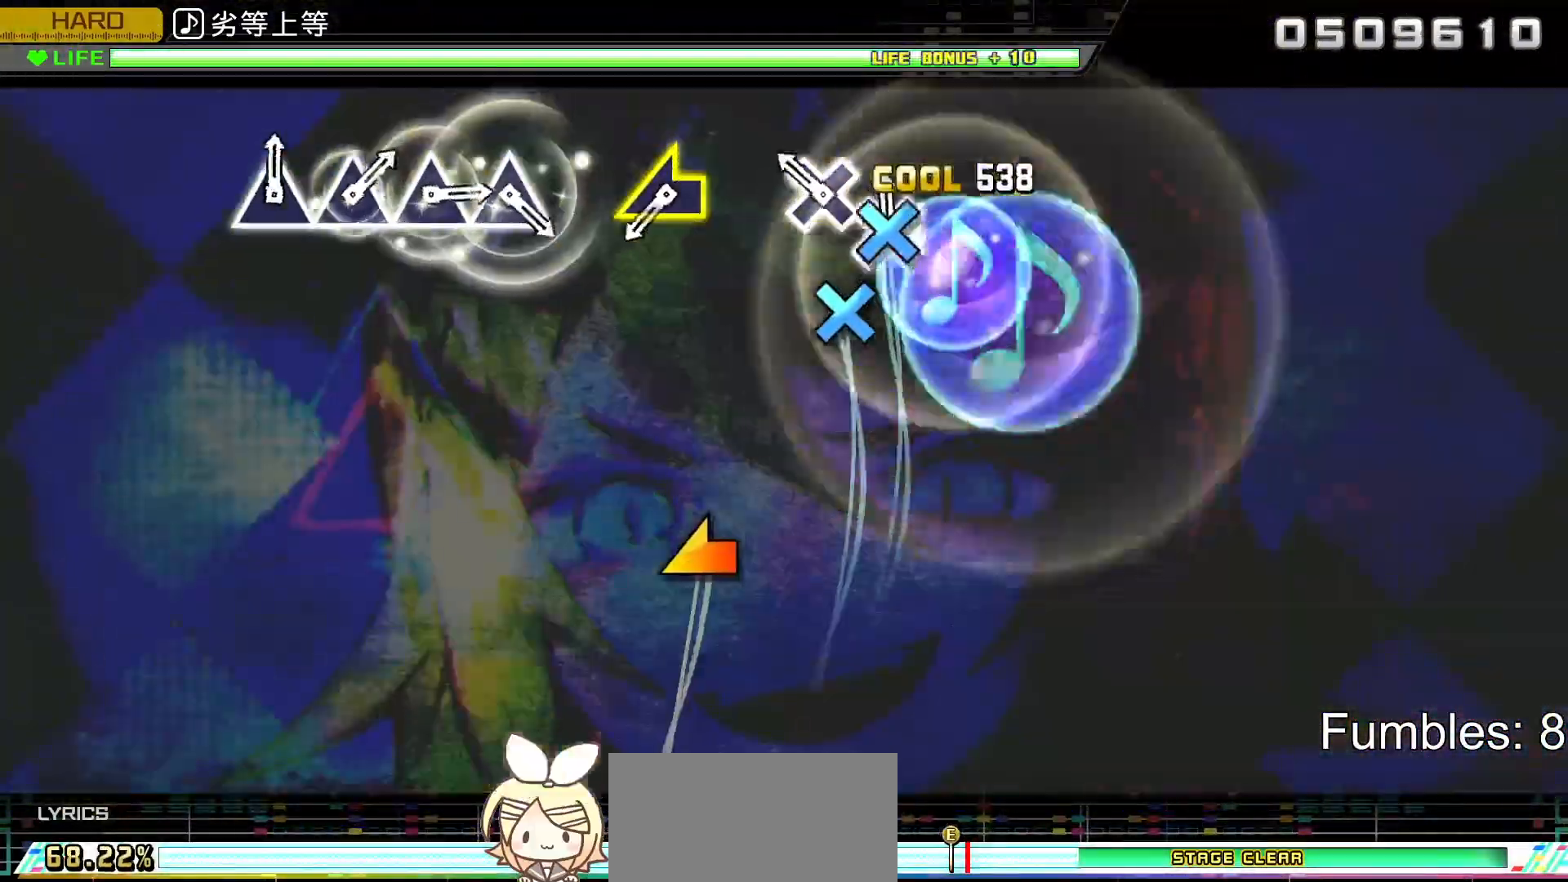
{"buttons": [], "left_stick": "center", "right_stick": "center", "events": [[17, "CROSS", "down"], [117, "CROSS", "up"], [200, "CROSS", "down"], [367, "CROSS", "up"]]}
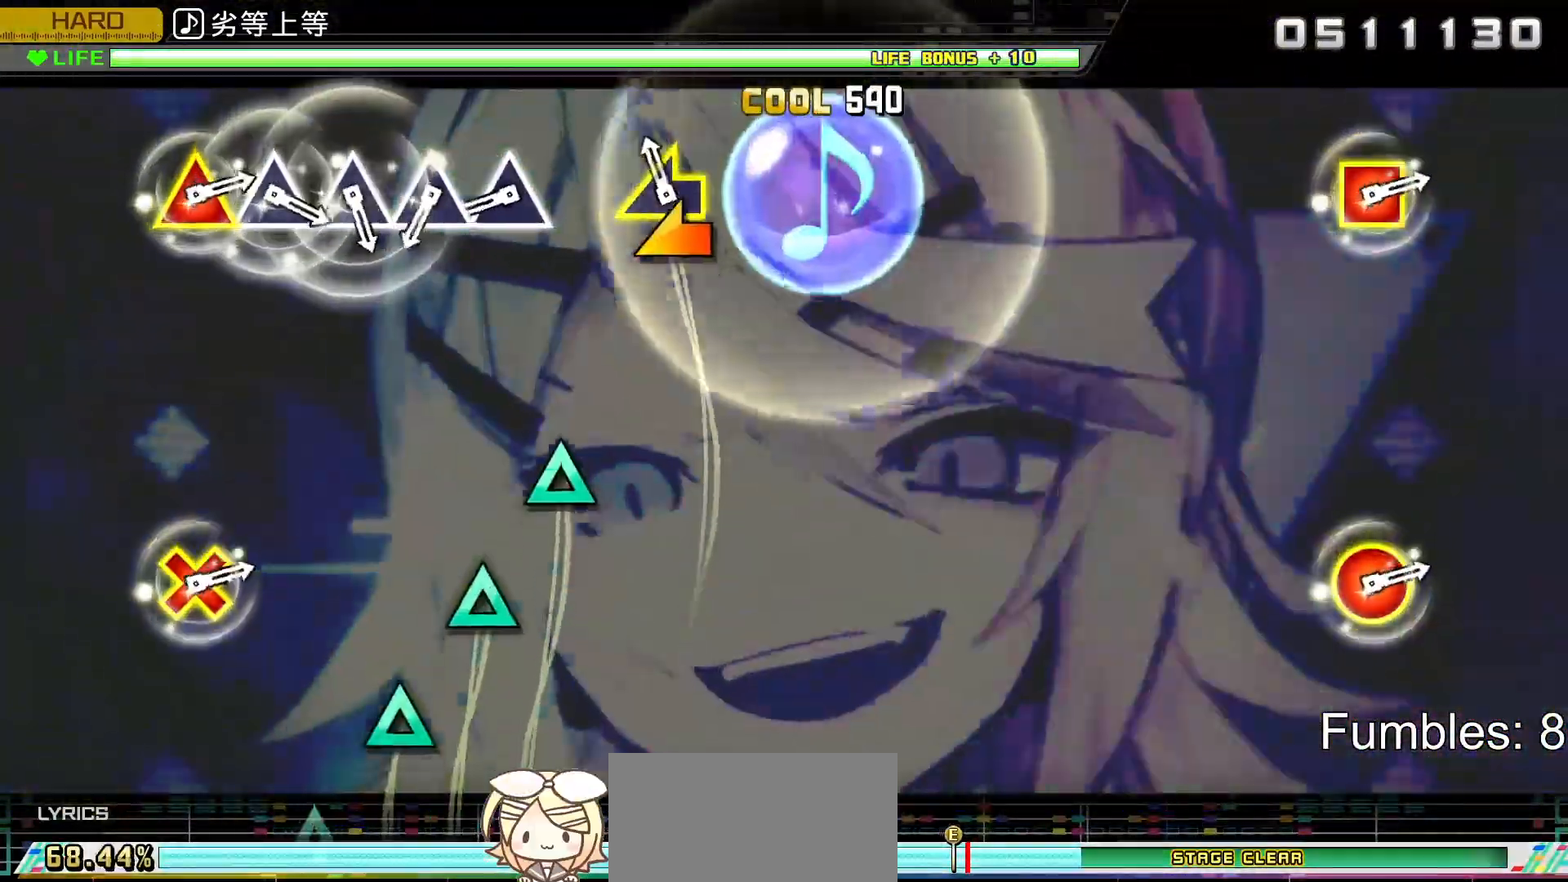
{"buttons": ["TRIANGLE"], "left_stick": "center", "right_stick": "center", "events": [[67, "left_stick", "left"], [200, "left_stick", "center"], [450, "TRIANGLE", "down"]]}
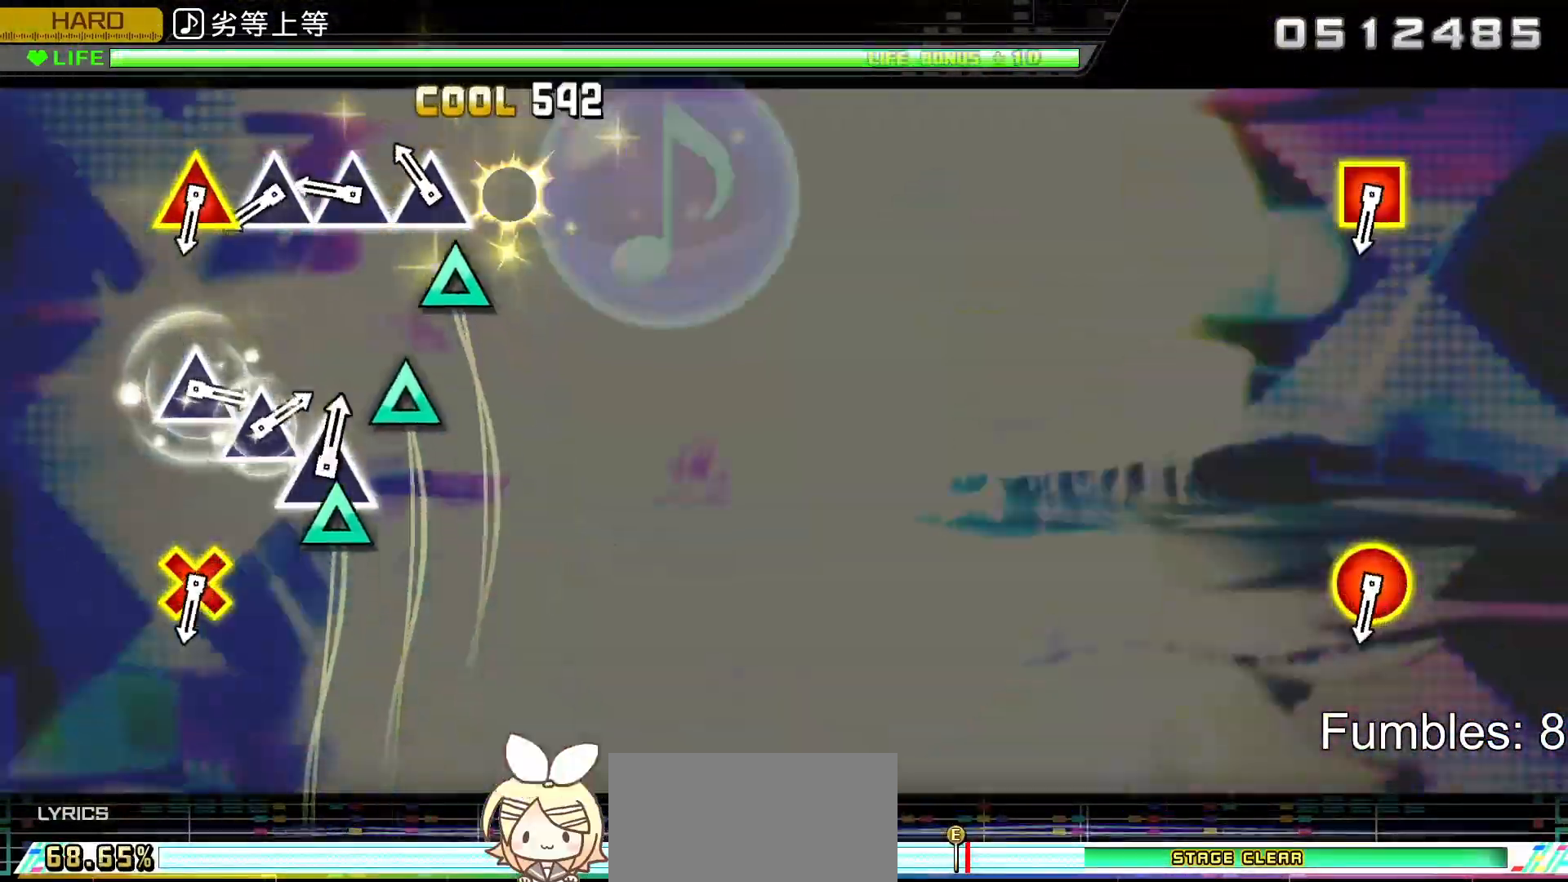
{"buttons": [], "left_stick": "center", "right_stick": "center", "events": [[33, "TRIANGLE", "up"], [150, "TRIANGLE", "down"], [233, "TRIANGLE", "up"], [333, "TRIANGLE", "down"], [450, "TRIANGLE", "up"]]}
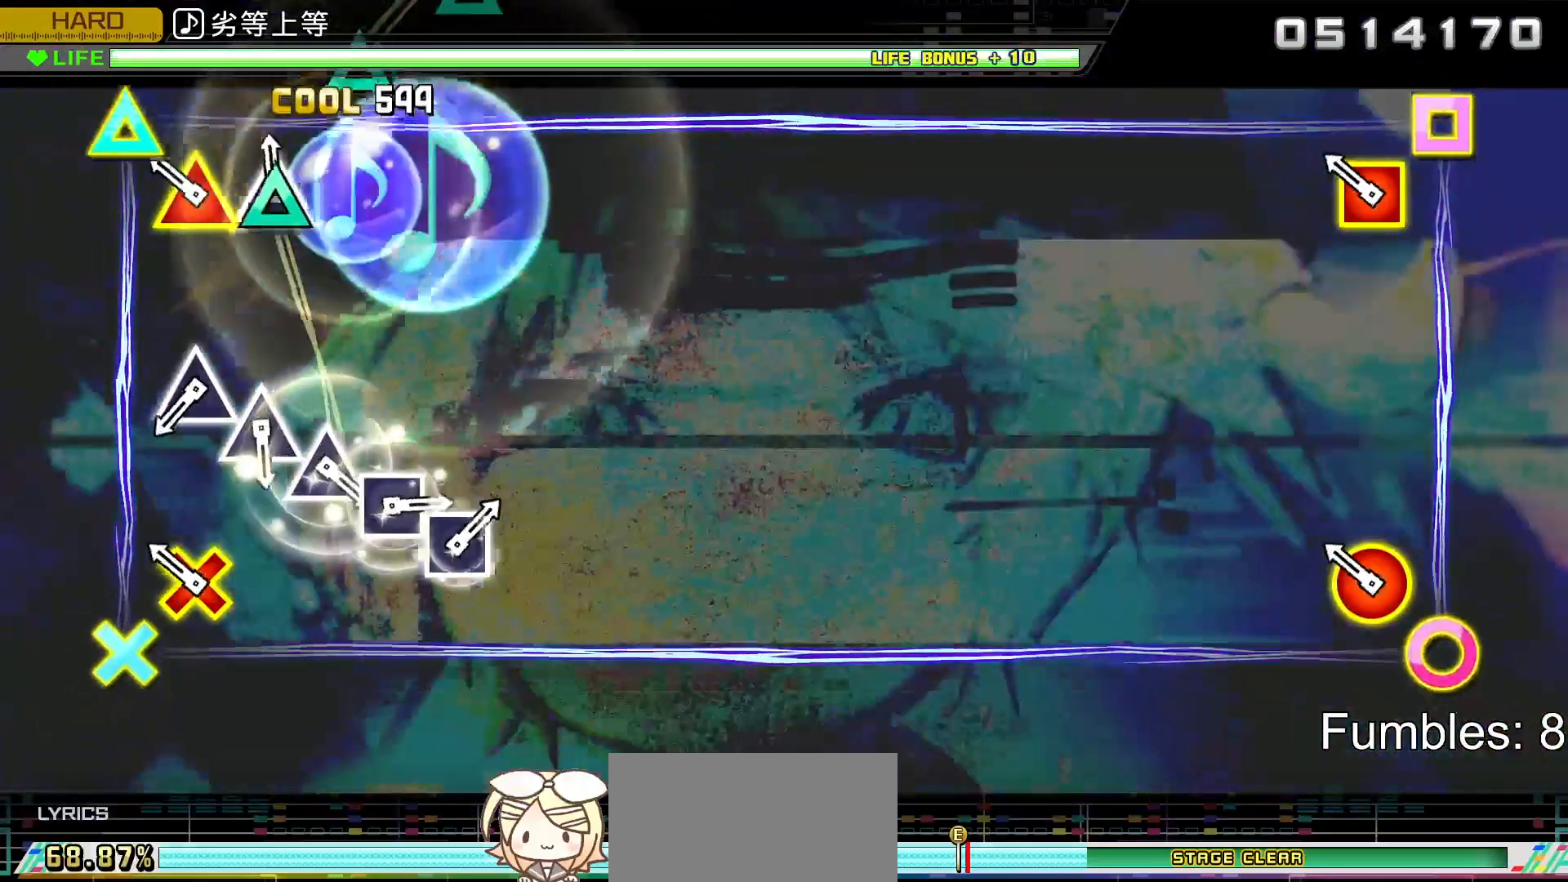
{"buttons": ["L2"], "left_stick": "center", "right_stick": "center", "events": [[17, "TRIANGLE", "down"], [167, "TRIANGLE", "up"], [217, "L2", "down"]]}
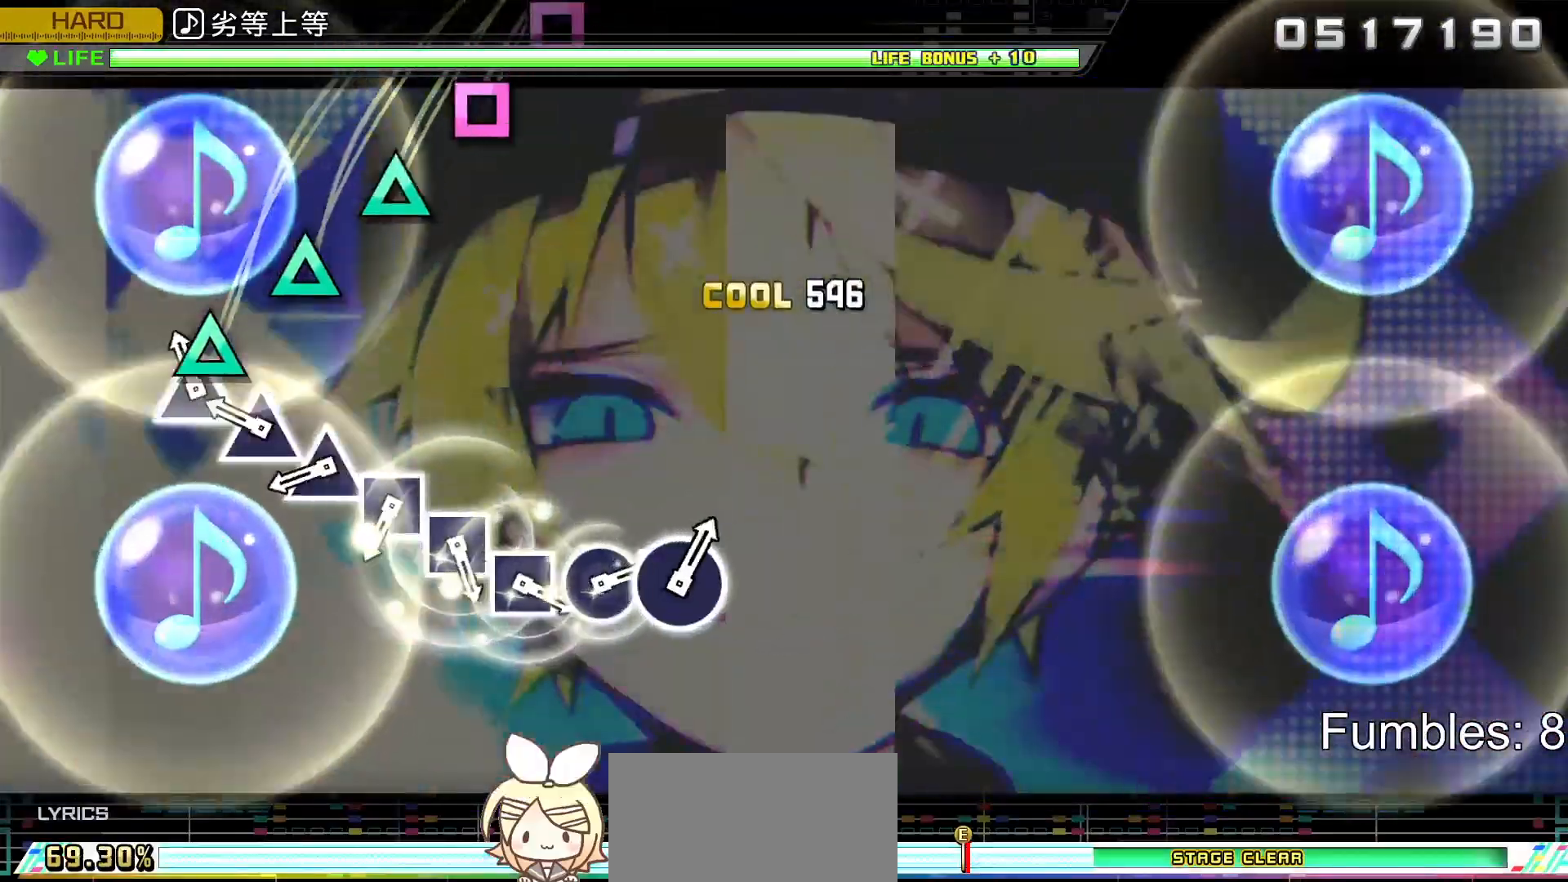
{"buttons": ["TRIANGLE", "L2"], "left_stick": "center", "right_stick": "center", "events": [[83, "TRIANGLE", "down"], [167, "TRIANGLE", "up"], [267, "TRIANGLE", "down"], [367, "TRIANGLE", "up"], [450, "TRIANGLE", "down"]]}
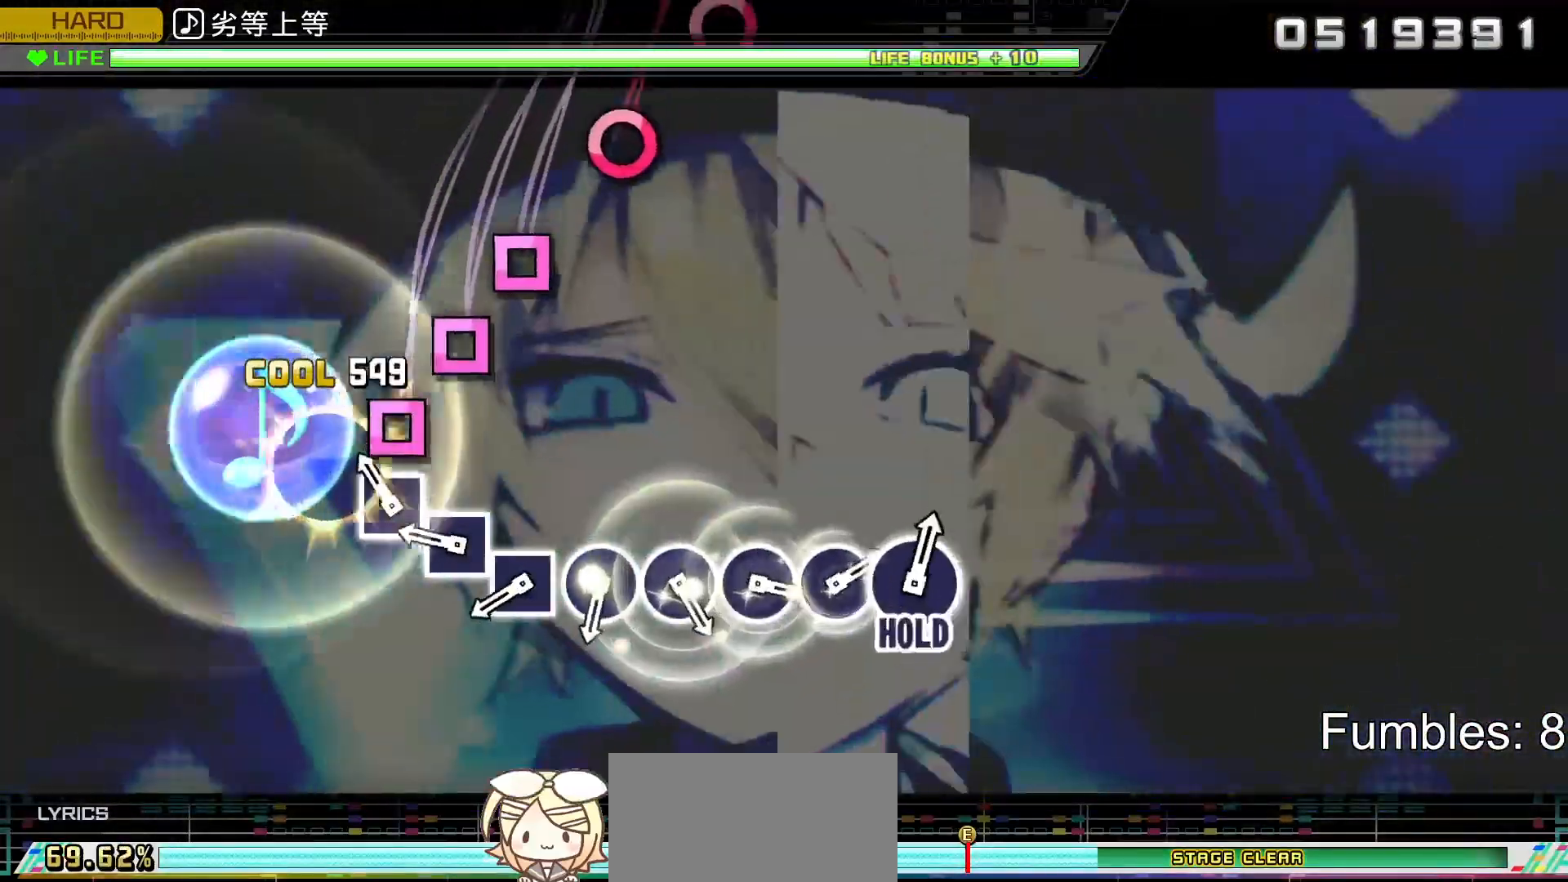
{"buttons": ["SQUARE", "L2"], "left_stick": "center", "right_stick": "center", "events": [[33, "TRIANGLE", "up"], [133, "SQUARE", "down"], [233, "SQUARE", "up"], [317, "SQUARE", "down"], [417, "SQUARE", "up"], [500, "SQUARE", "down"]]}
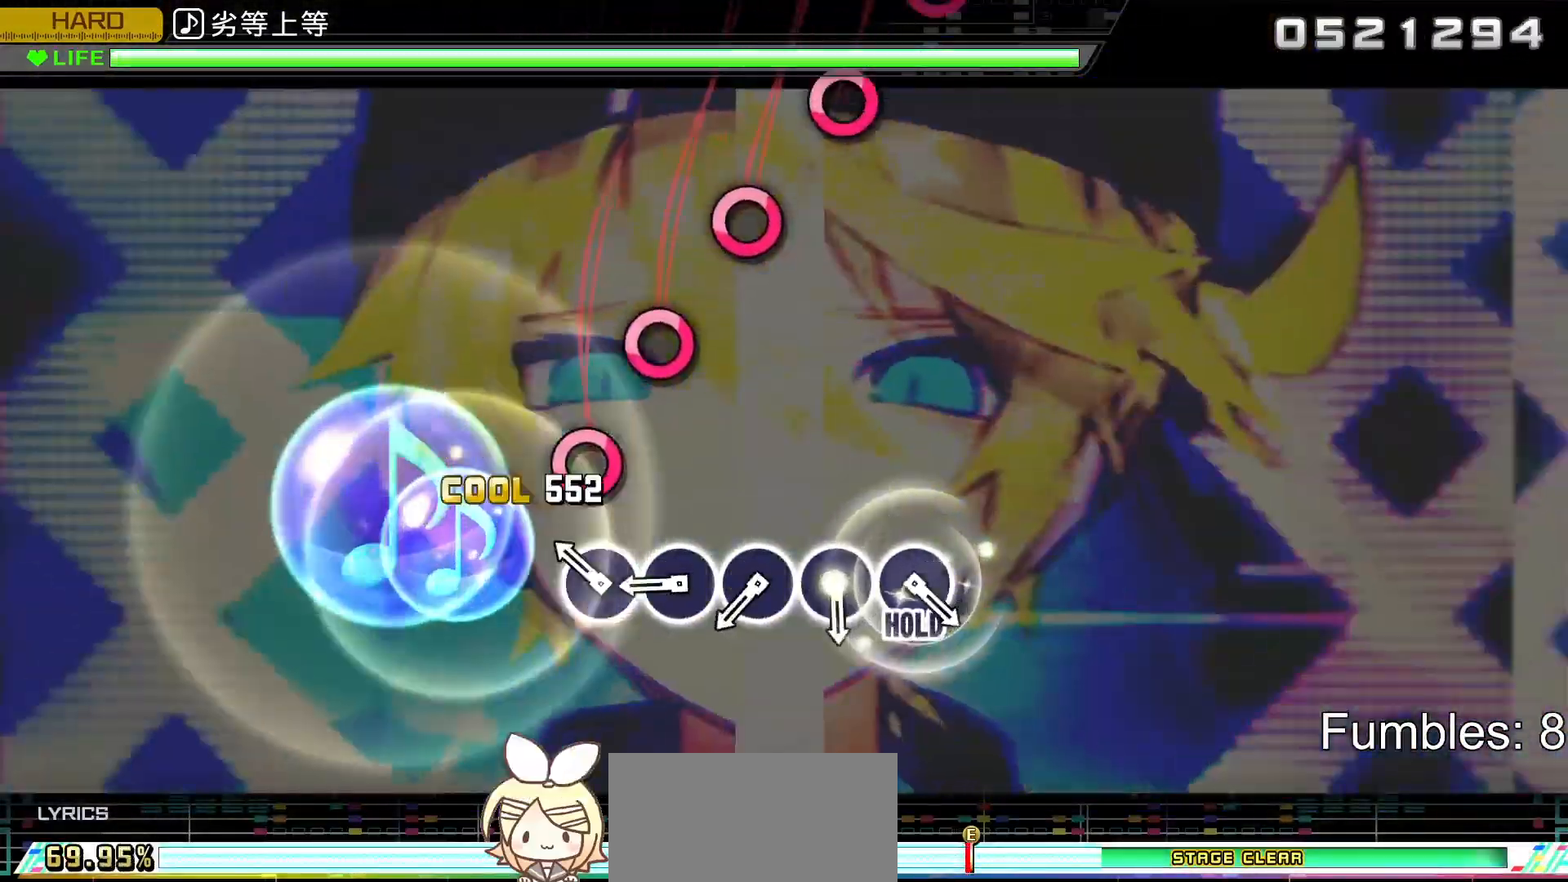
{"buttons": ["L2"], "left_stick": "center", "right_stick": "center", "events": [[83, "SQUARE", "up"], [183, "CIRCLE", "down"], [283, "CIRCLE", "up"], [367, "CIRCLE", "down"], [467, "CIRCLE", "up"]]}
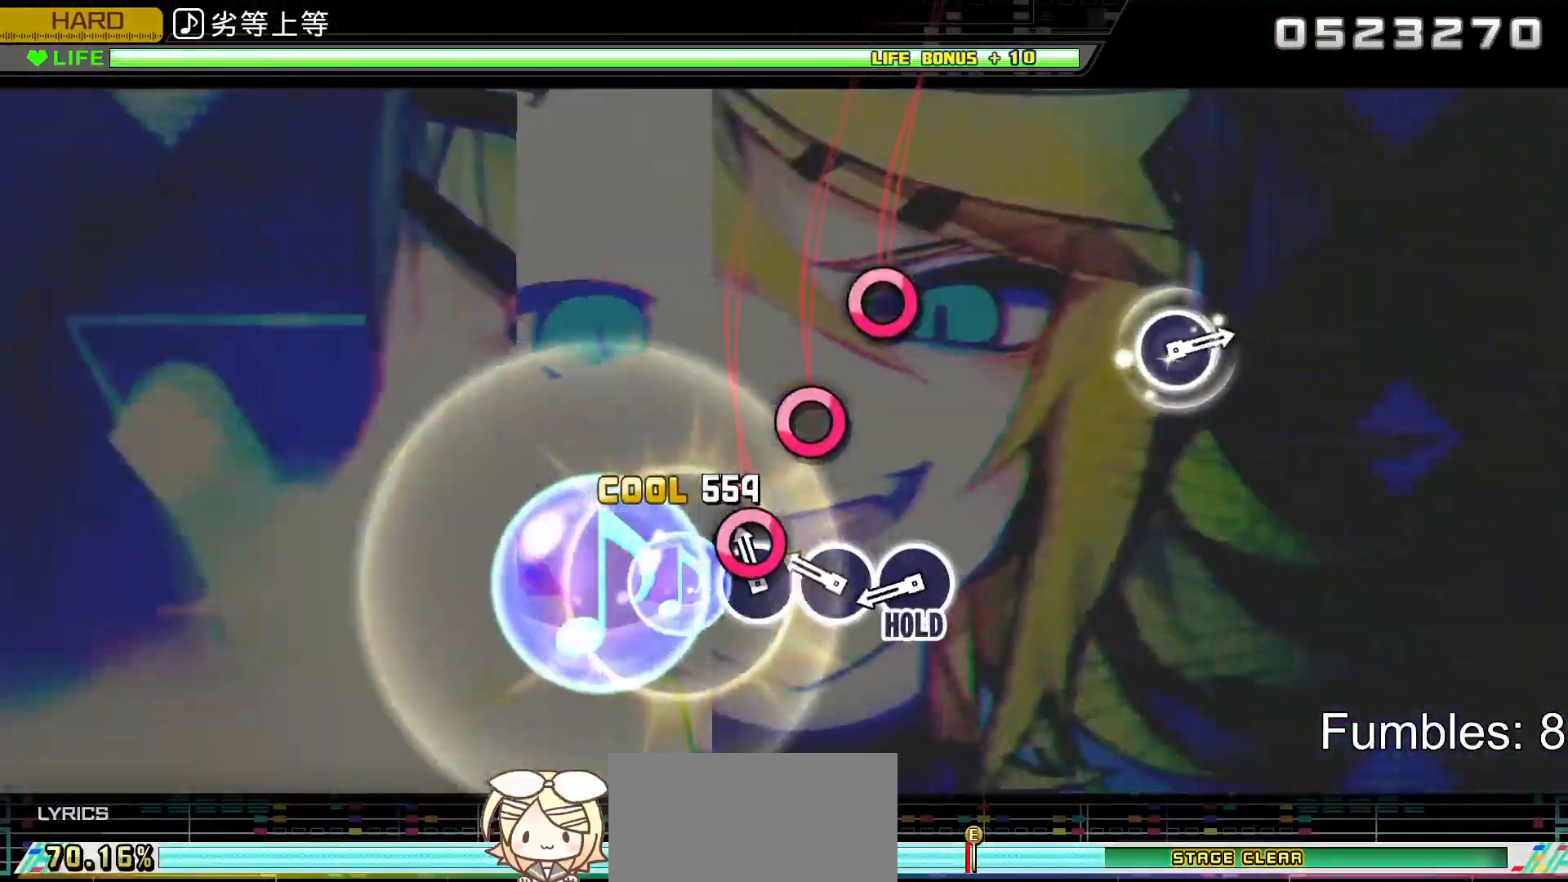
{"buttons": ["CIRCLE", "L2"], "left_stick": "center", "right_stick": "center", "events": [[67, "CIRCLE", "down"], [167, "CIRCLE", "up"], [250, "CIRCLE", "down"], [350, "CIRCLE", "up"], [450, "CIRCLE", "down"]]}
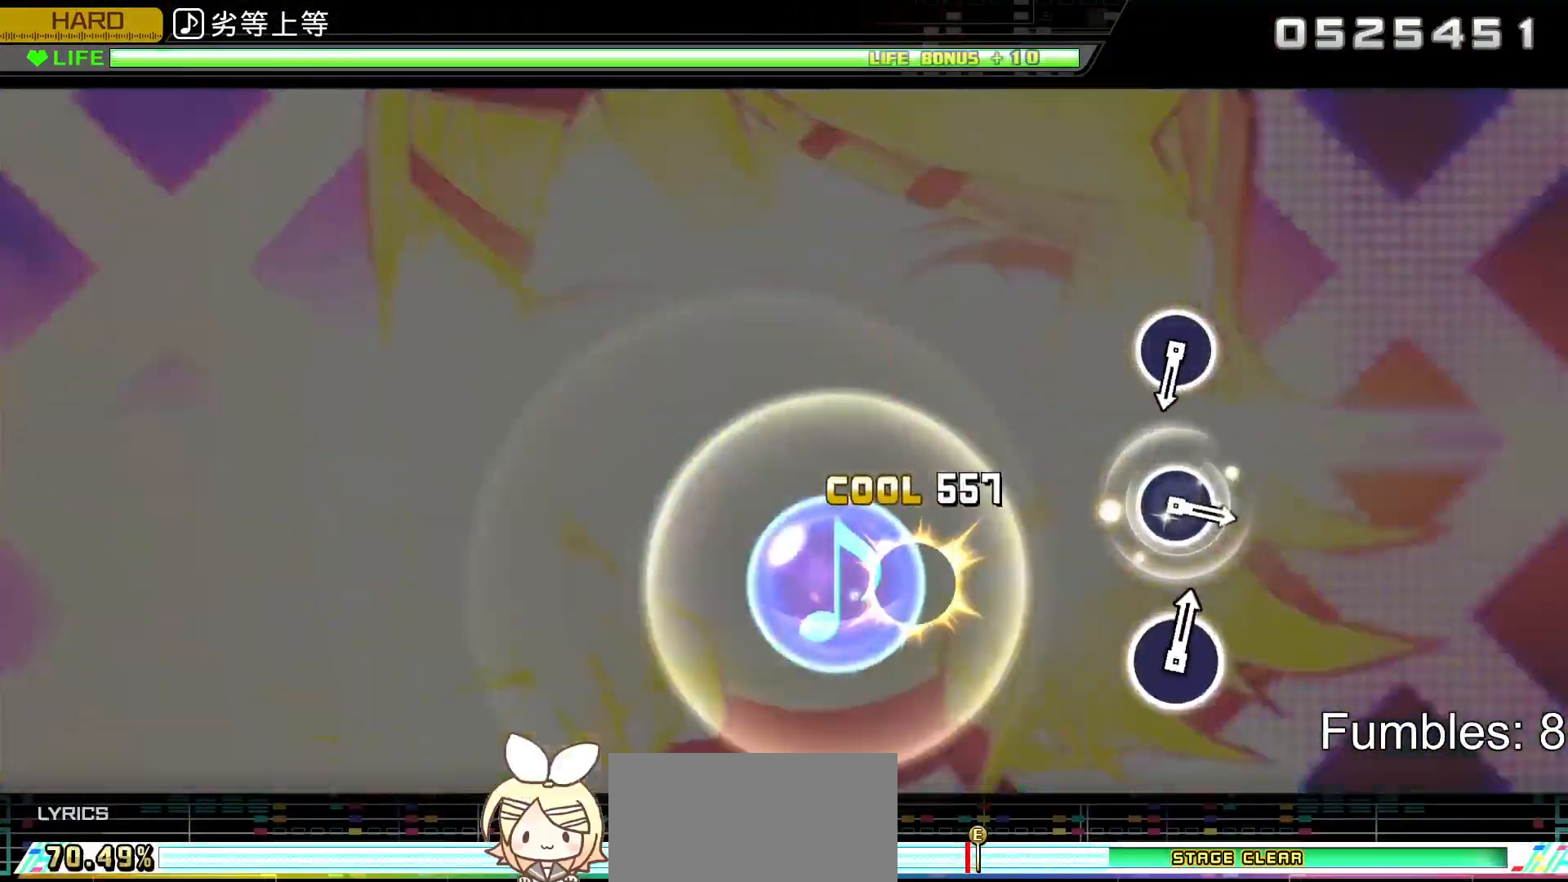
{"buttons": ["R2"], "left_stick": "center", "right_stick": "center", "events": [[133, "R2", "down"], [233, "CIRCLE", "up"], [233, "L2", "up"]]}
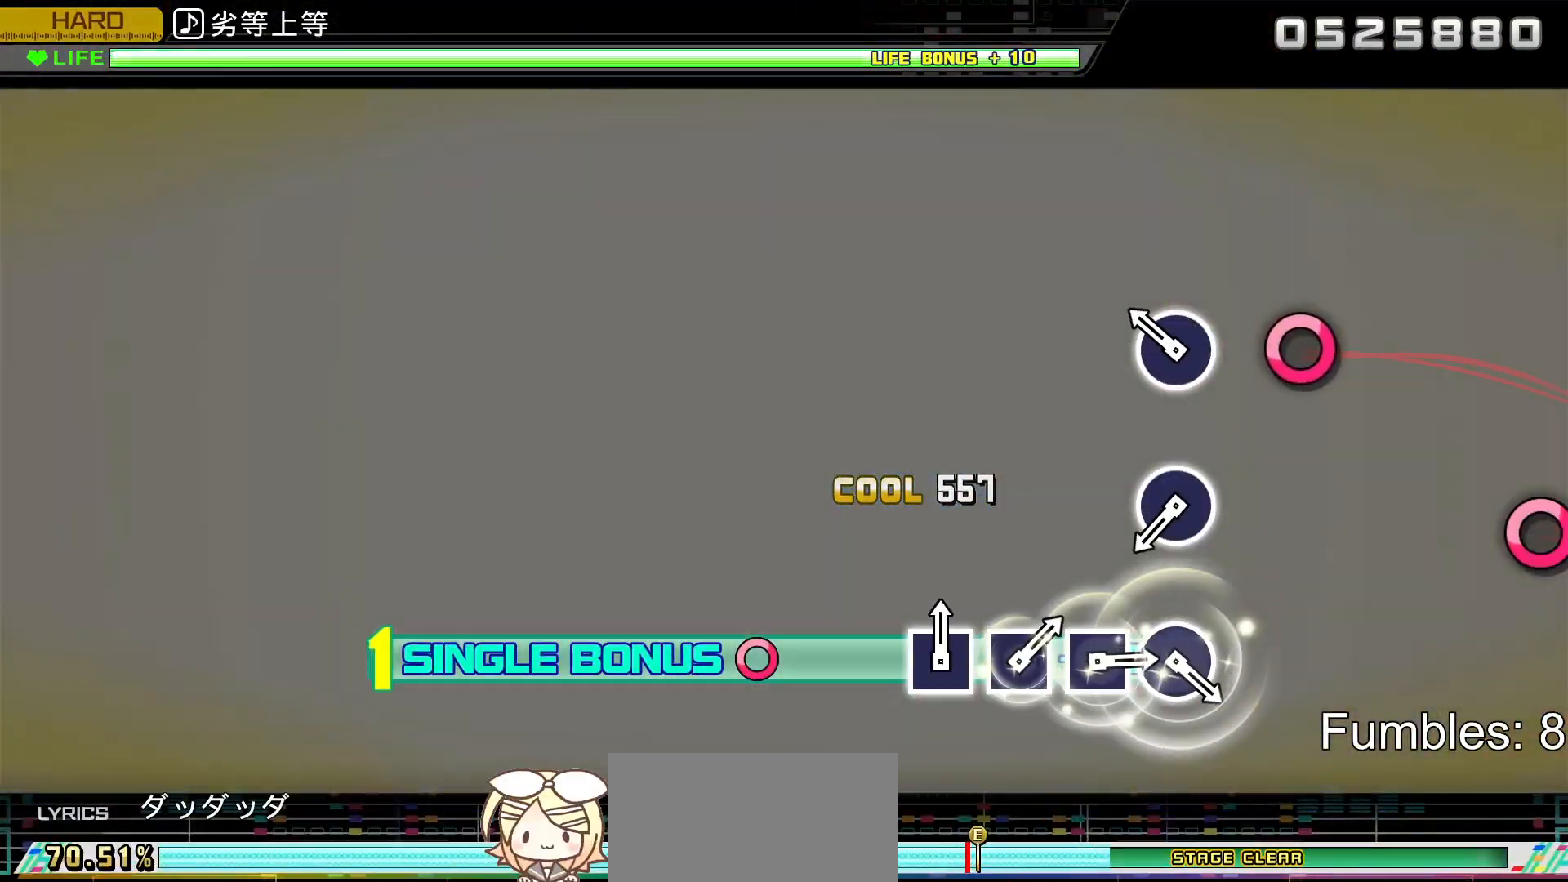
{"buttons": ["R2"], "left_stick": "center", "right_stick": "center", "events": [[200, "CIRCLE", "down"], [383, "CIRCLE", "up"]]}
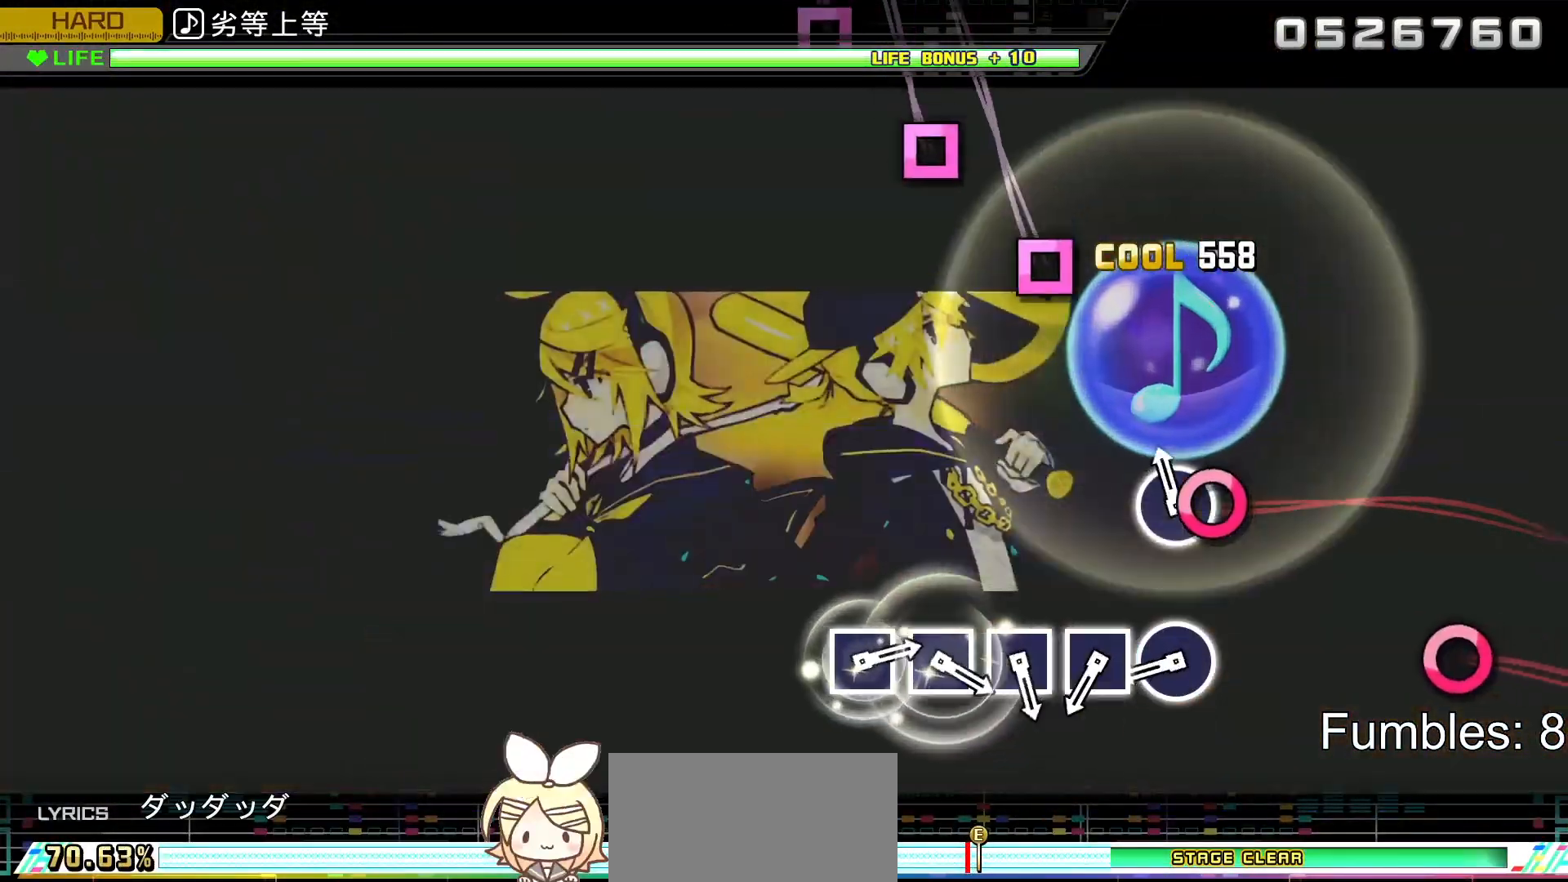
{"buttons": ["CIRCLE", "R2"], "left_stick": "center", "right_stick": "center", "events": [[83, "CIRCLE", "down"], [283, "CIRCLE", "up"], [467, "CIRCLE", "down"]]}
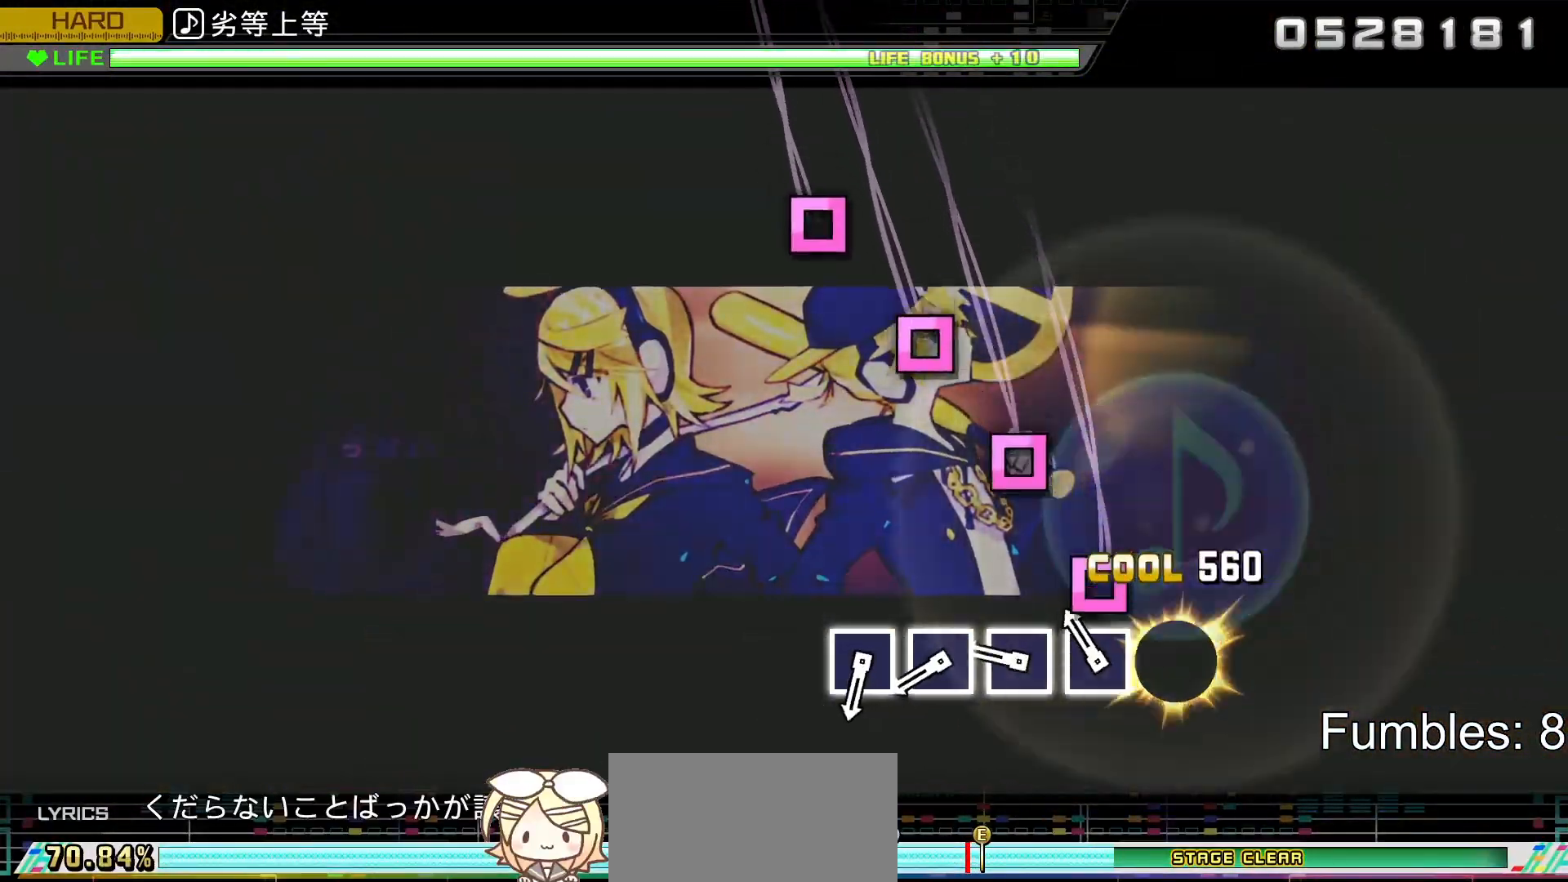
{"buttons": ["SQUARE", "R2"], "left_stick": "center", "right_stick": "center", "events": [[50, "CIRCLE", "up"], [133, "SQUARE", "down"], [233, "SQUARE", "up"], [317, "SQUARE", "down"], [417, "SQUARE", "up"], [500, "SQUARE", "down"]]}
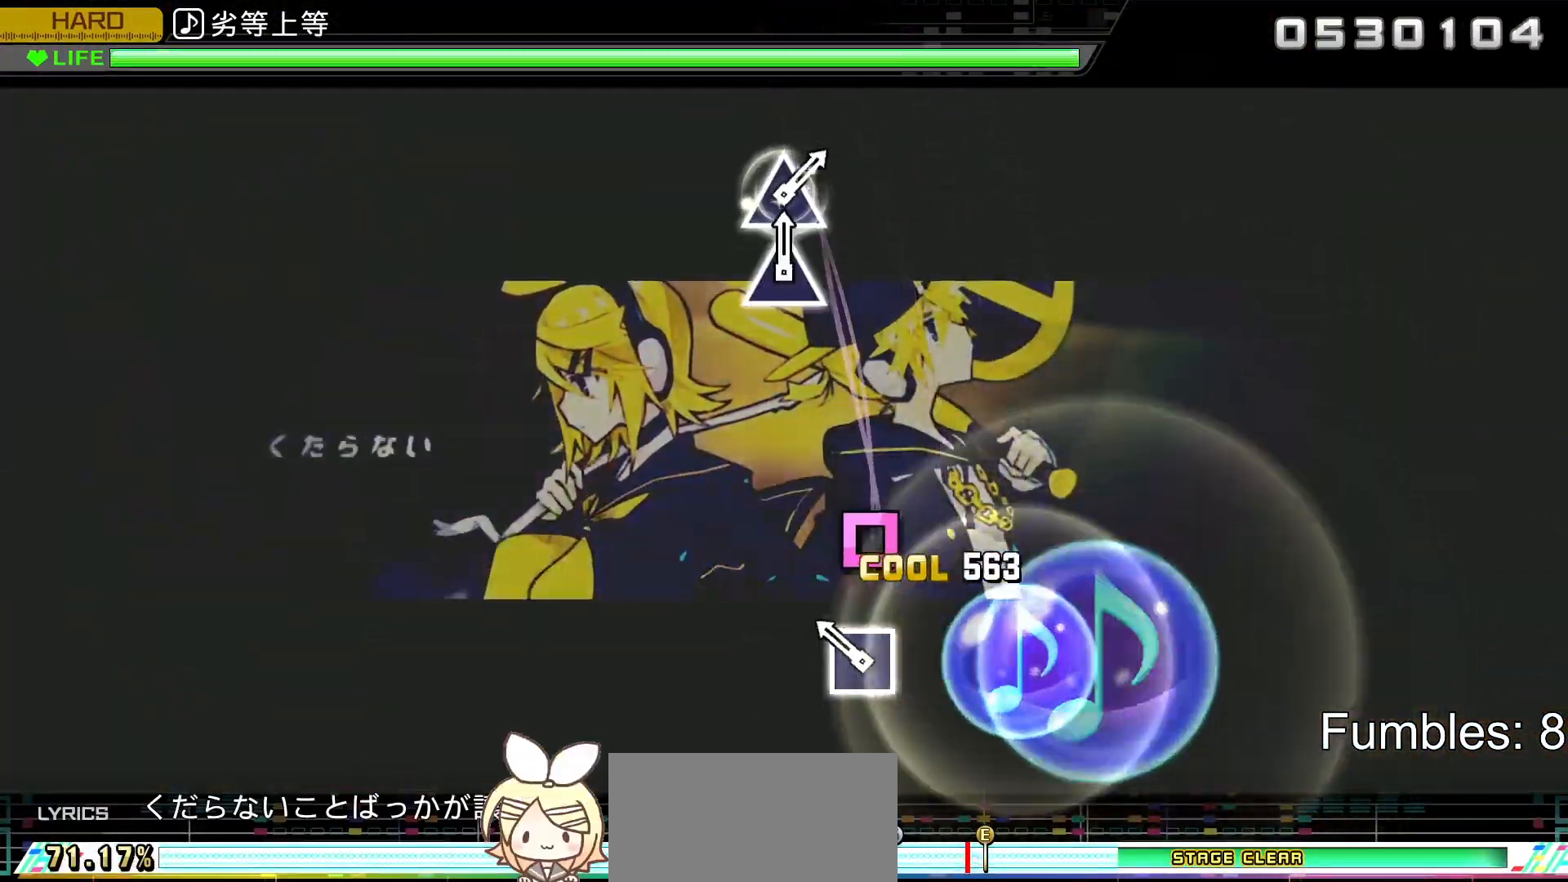
{"buttons": ["R2"], "left_stick": "center", "right_stick": "center", "events": [[100, "SQUARE", "up"], [183, "SQUARE", "down"], [333, "SQUARE", "up"]]}
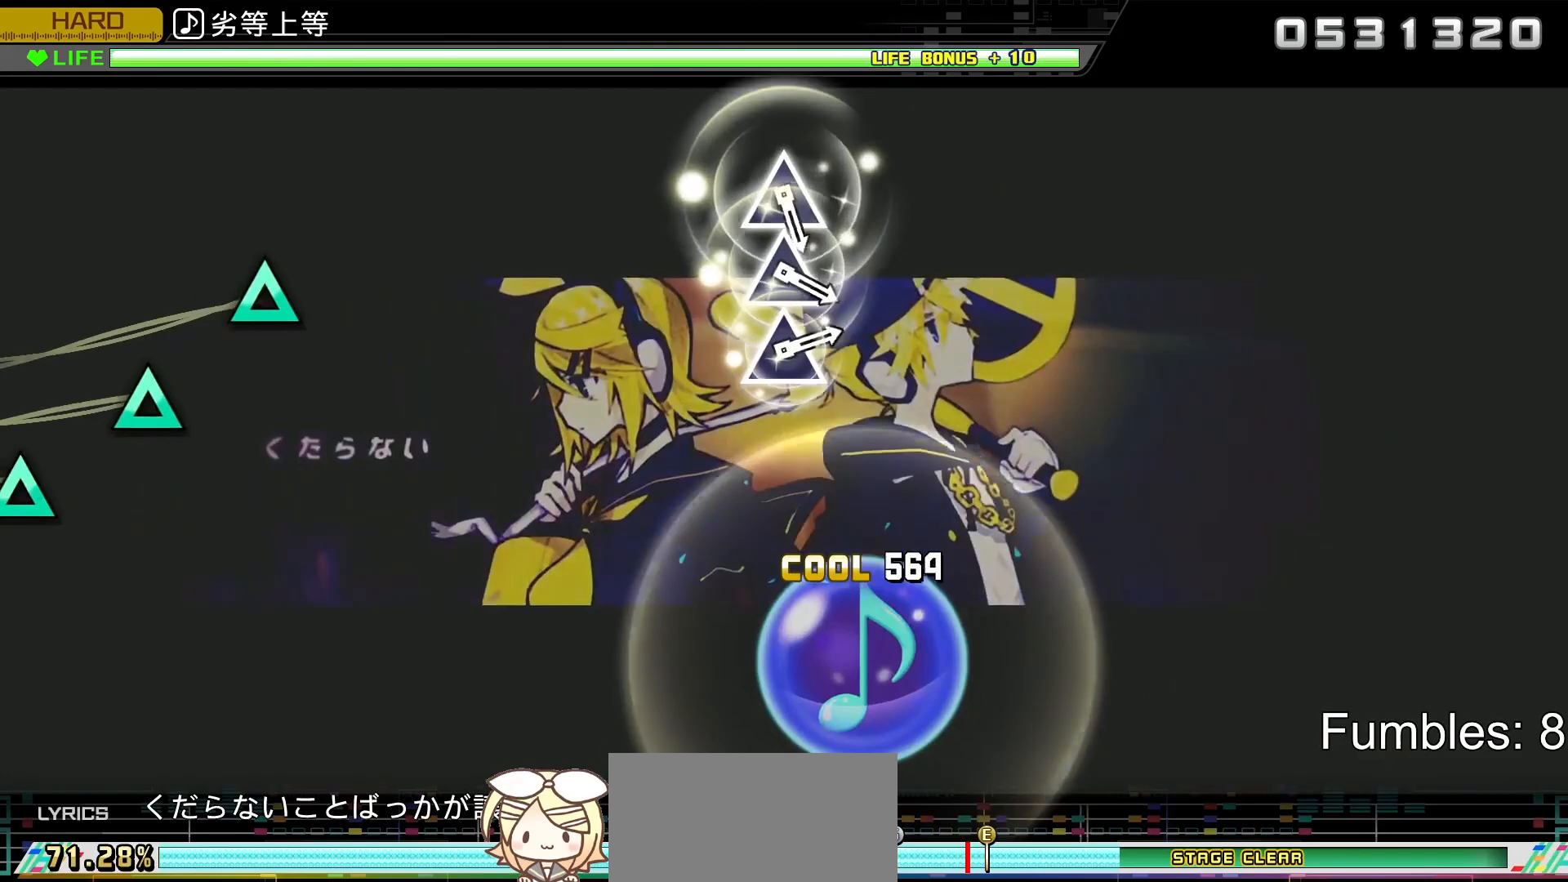
{"buttons": ["R2"], "left_stick": "center", "right_stick": "center", "events": []}
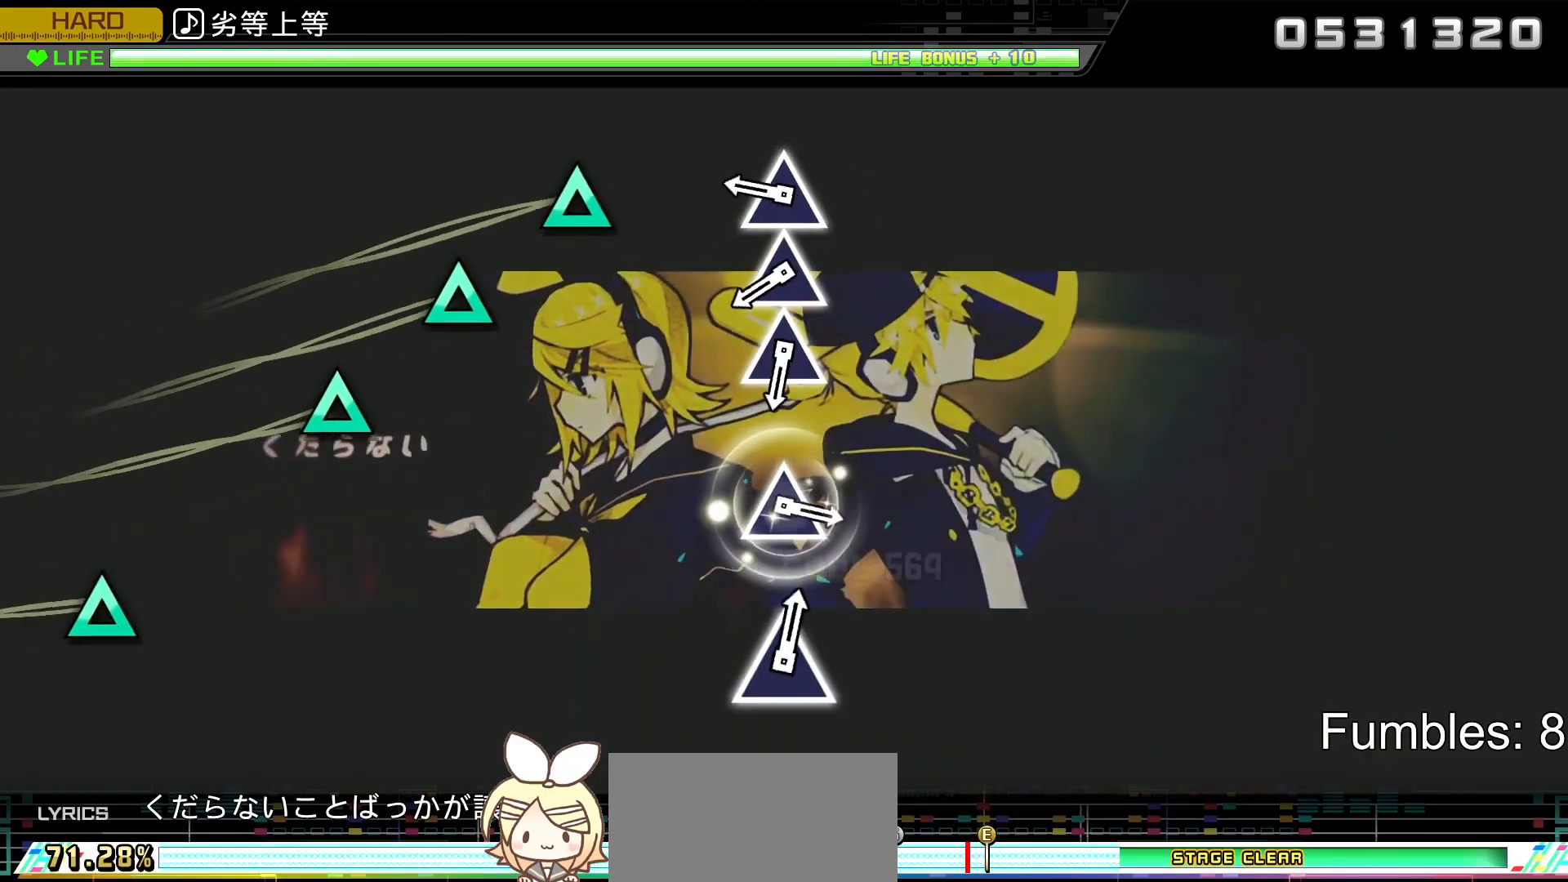
{"buttons": ["R2"], "left_stick": "center", "right_stick": "center", "events": [[317, "TRIANGLE", "down"], [417, "TRIANGLE", "up"]]}
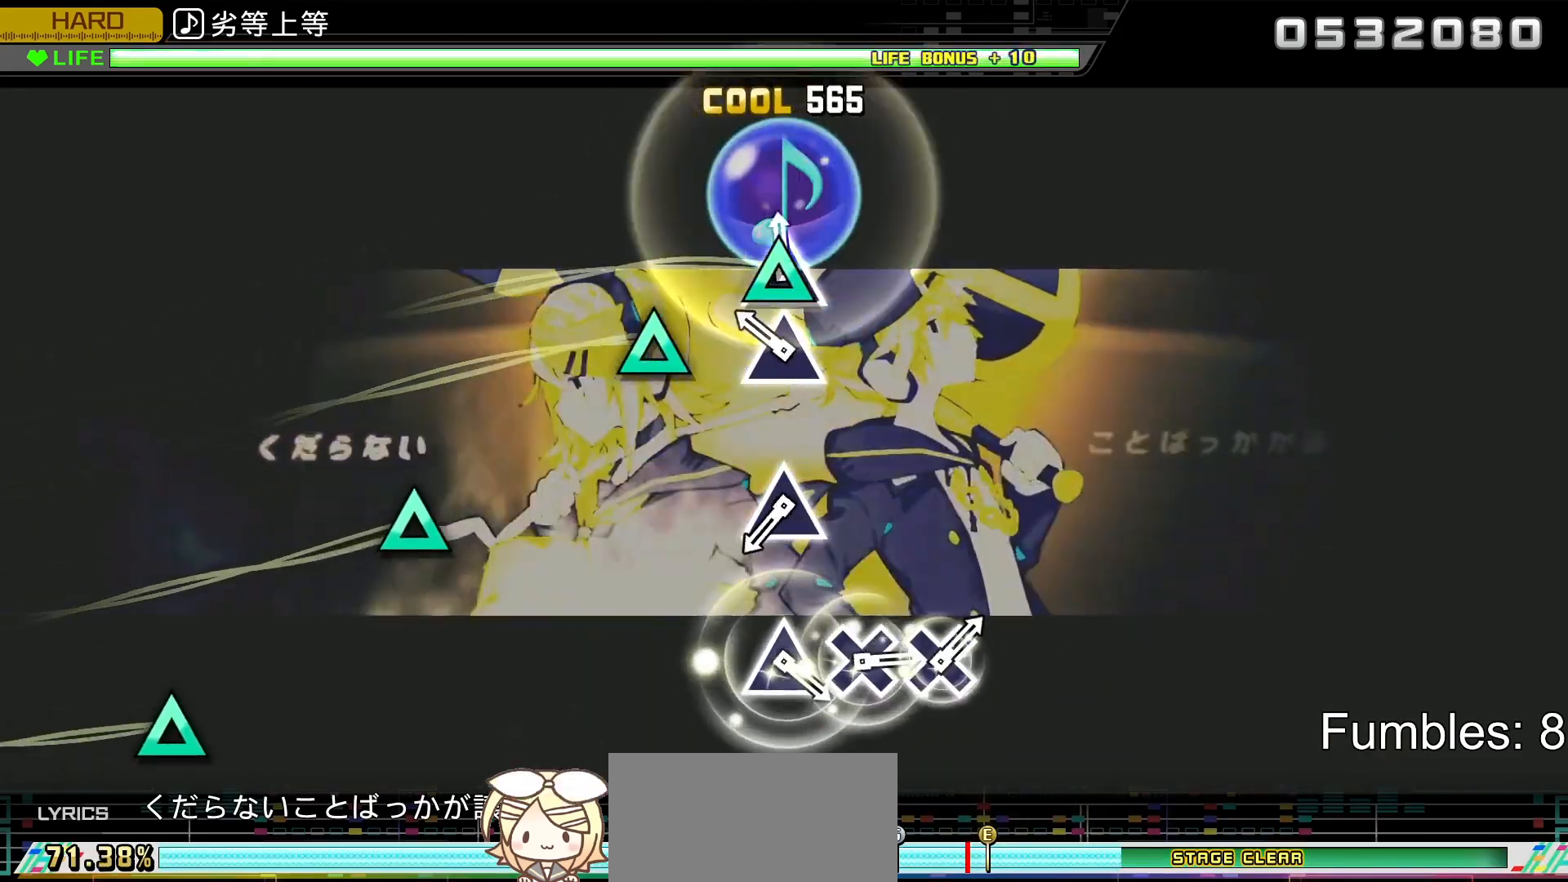
{"buttons": ["R2"], "left_stick": "center", "right_stick": "center", "events": [[17, "TRIANGLE", "down"], [117, "TRIANGLE", "up"], [183, "TRIANGLE", "down"], [367, "TRIANGLE", "up"]]}
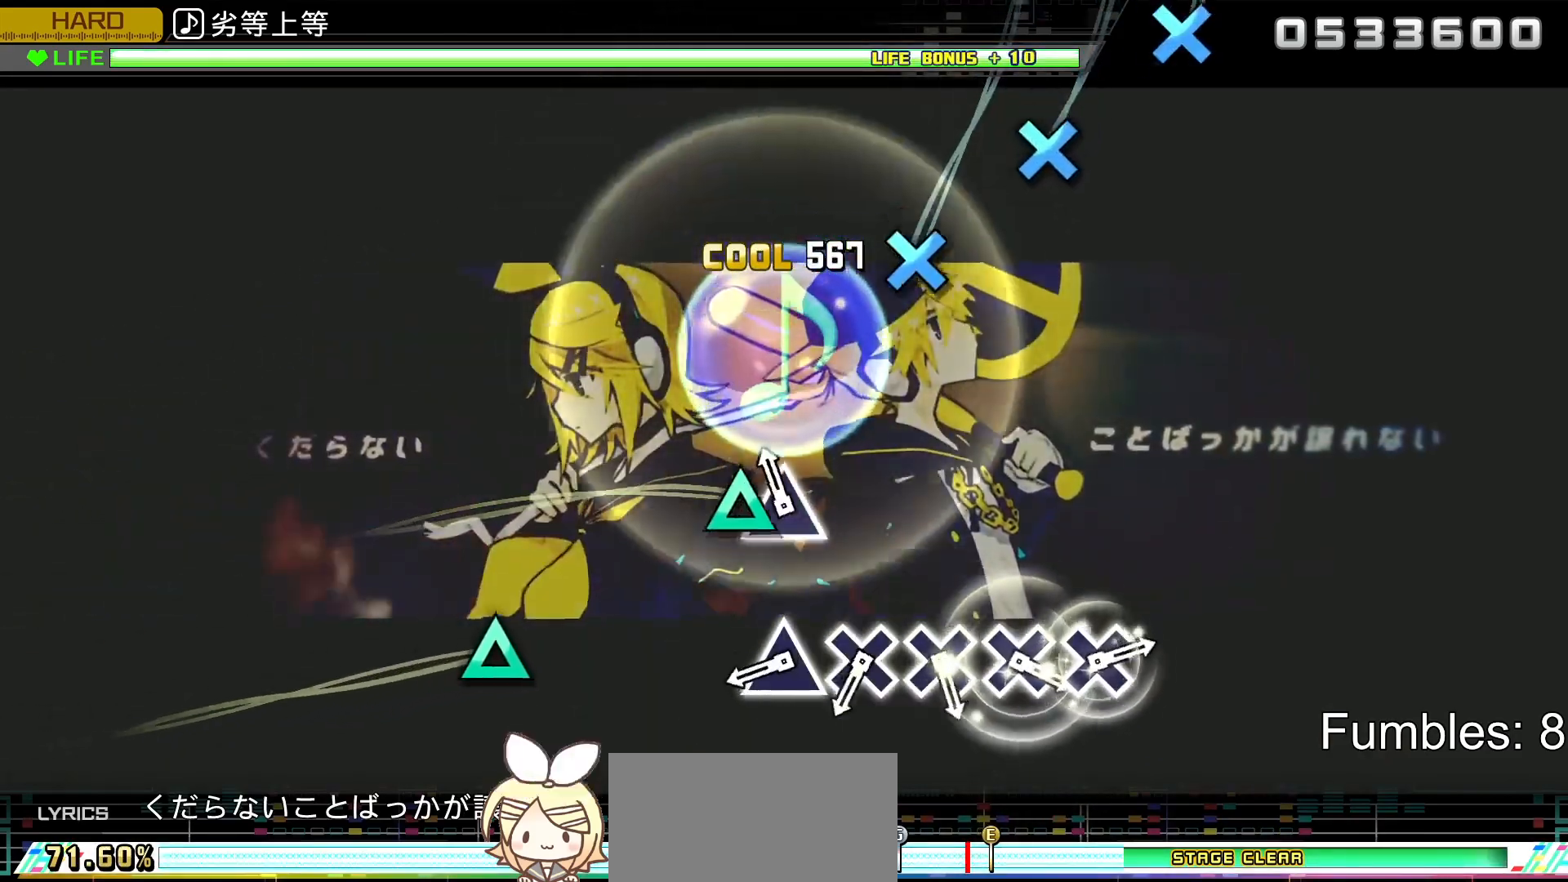
{"buttons": ["R2"], "left_stick": "center", "right_stick": "center", "events": [[67, "TRIANGLE", "down"], [233, "TRIANGLE", "up"], [417, "TRIANGLE", "down"], [500, "TRIANGLE", "up"]]}